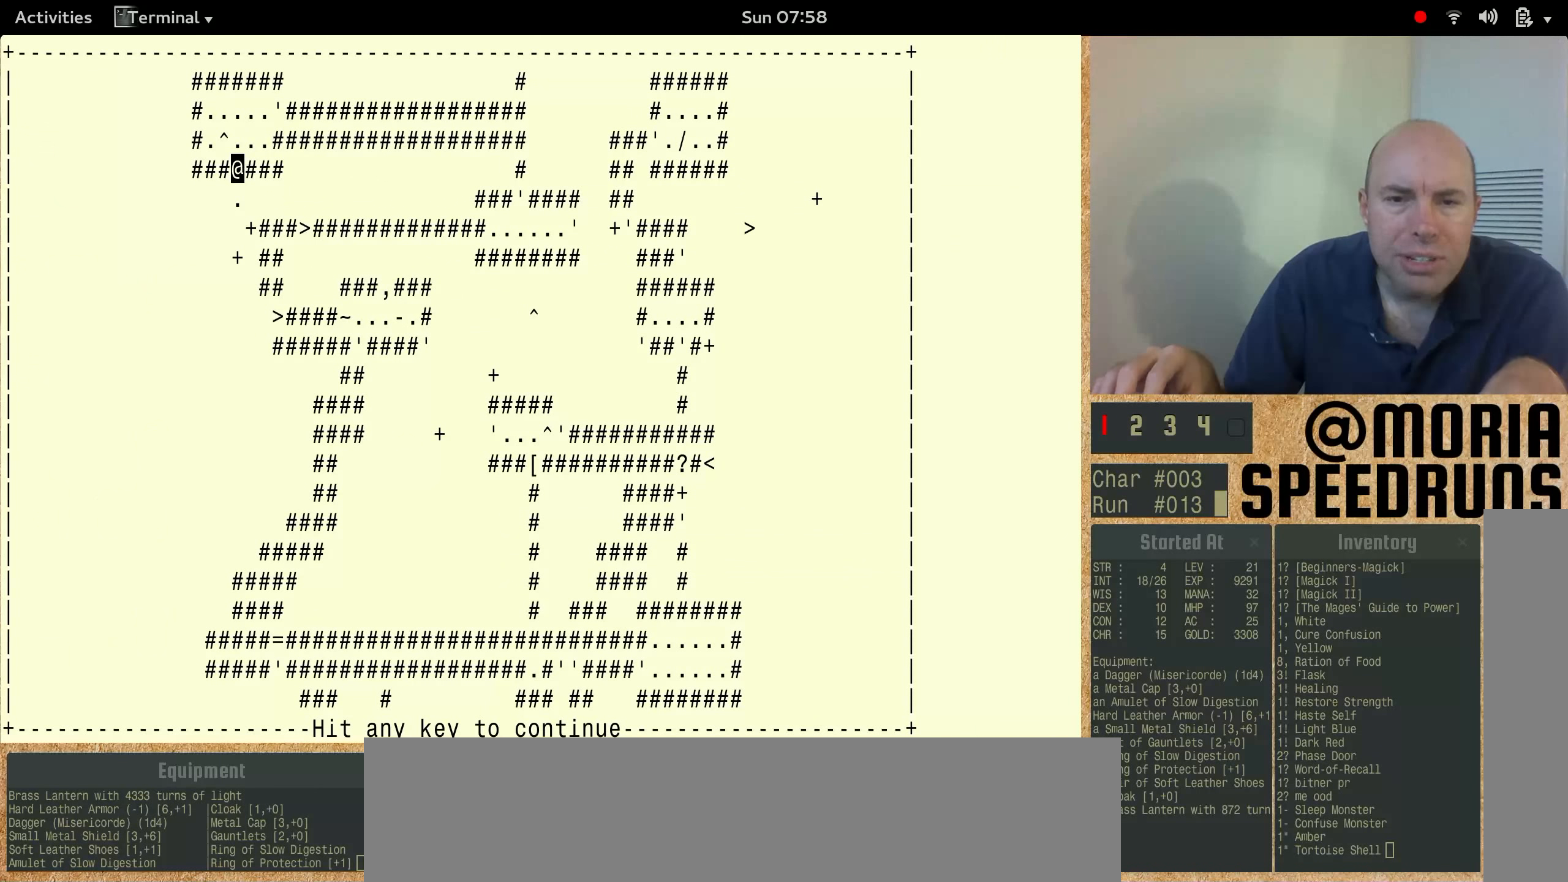
Gameplay with keyboard; each line is a JSON object with the keys held at the frame after it. "events" lists presses ("down") and releases ("up") of "alt", "ctrl", "num3" and "shift" between this image and that frame as [ms after this image, input, new state], when the widget could be followed in between. No other keys are recorded. Mouse input is not recorded.
{"keys": [], "events": []}
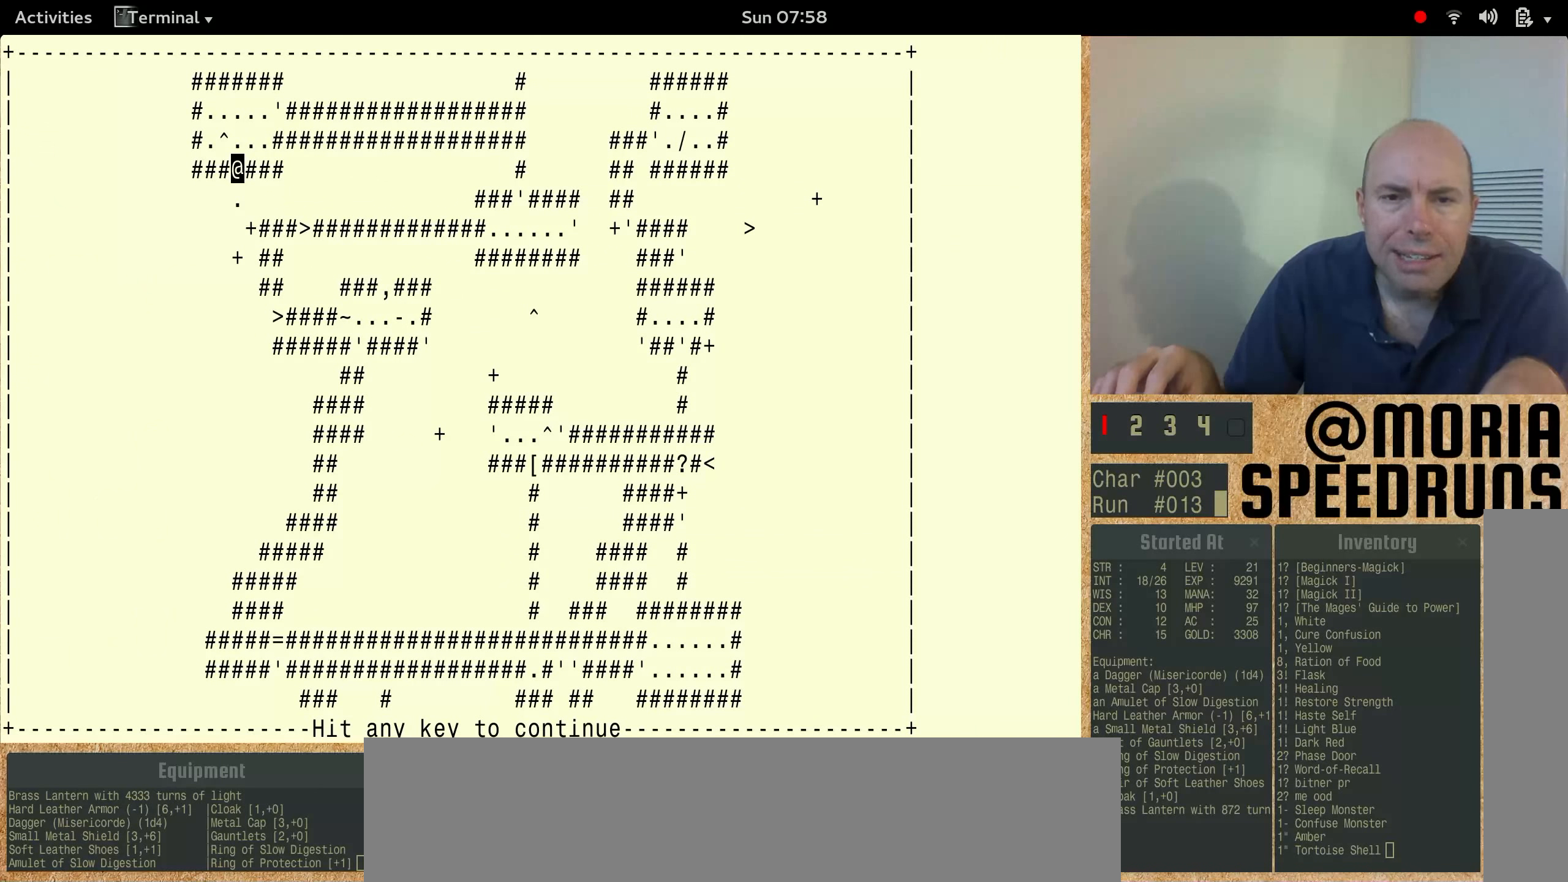
{"keys": [], "events": []}
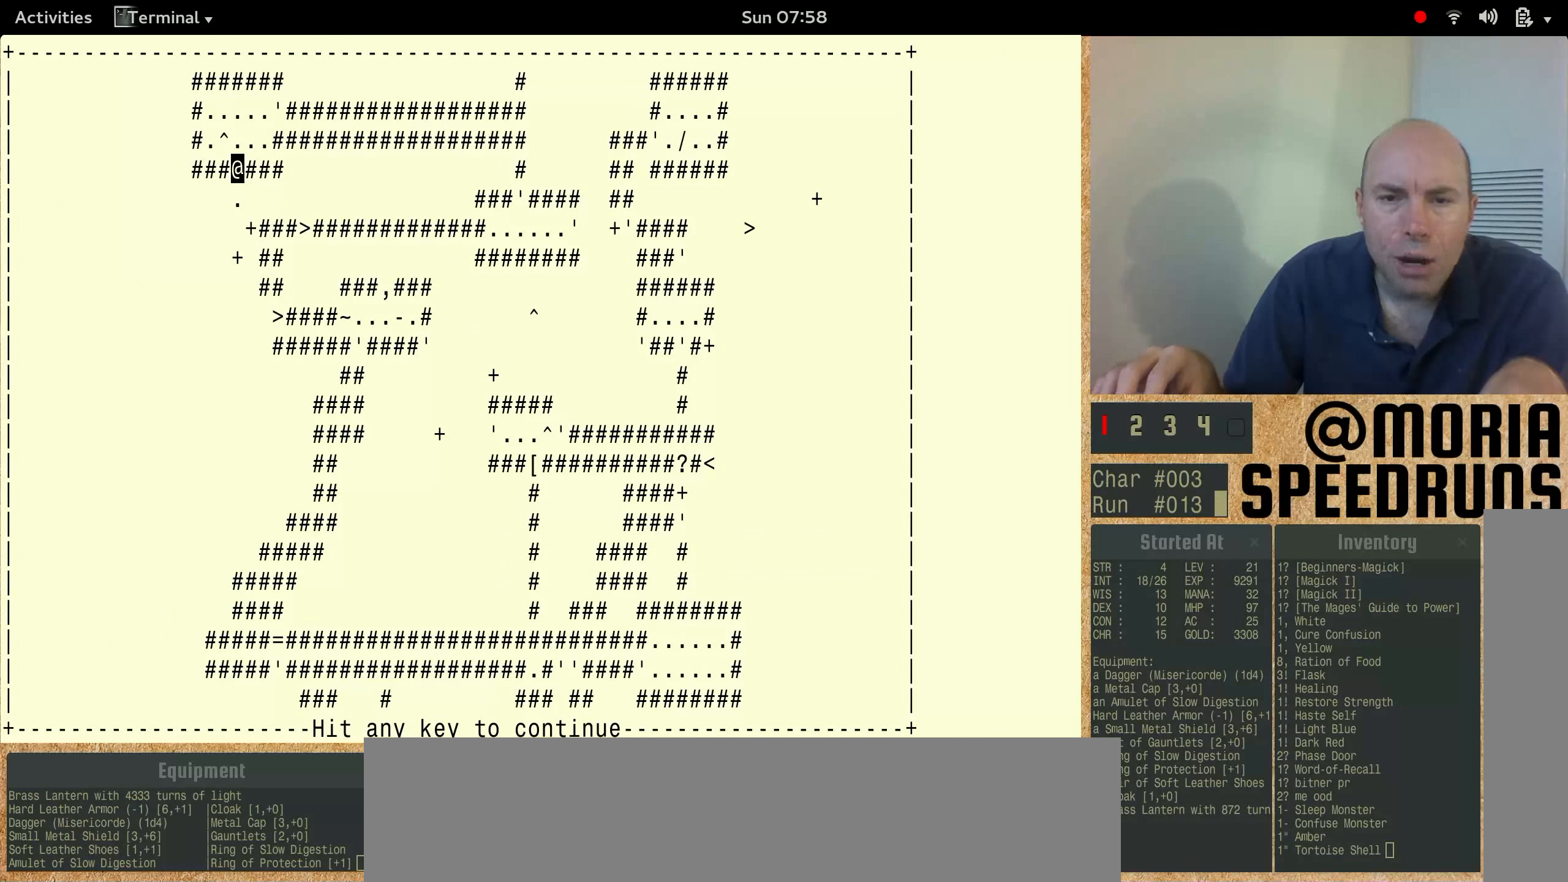
{"keys": [], "events": []}
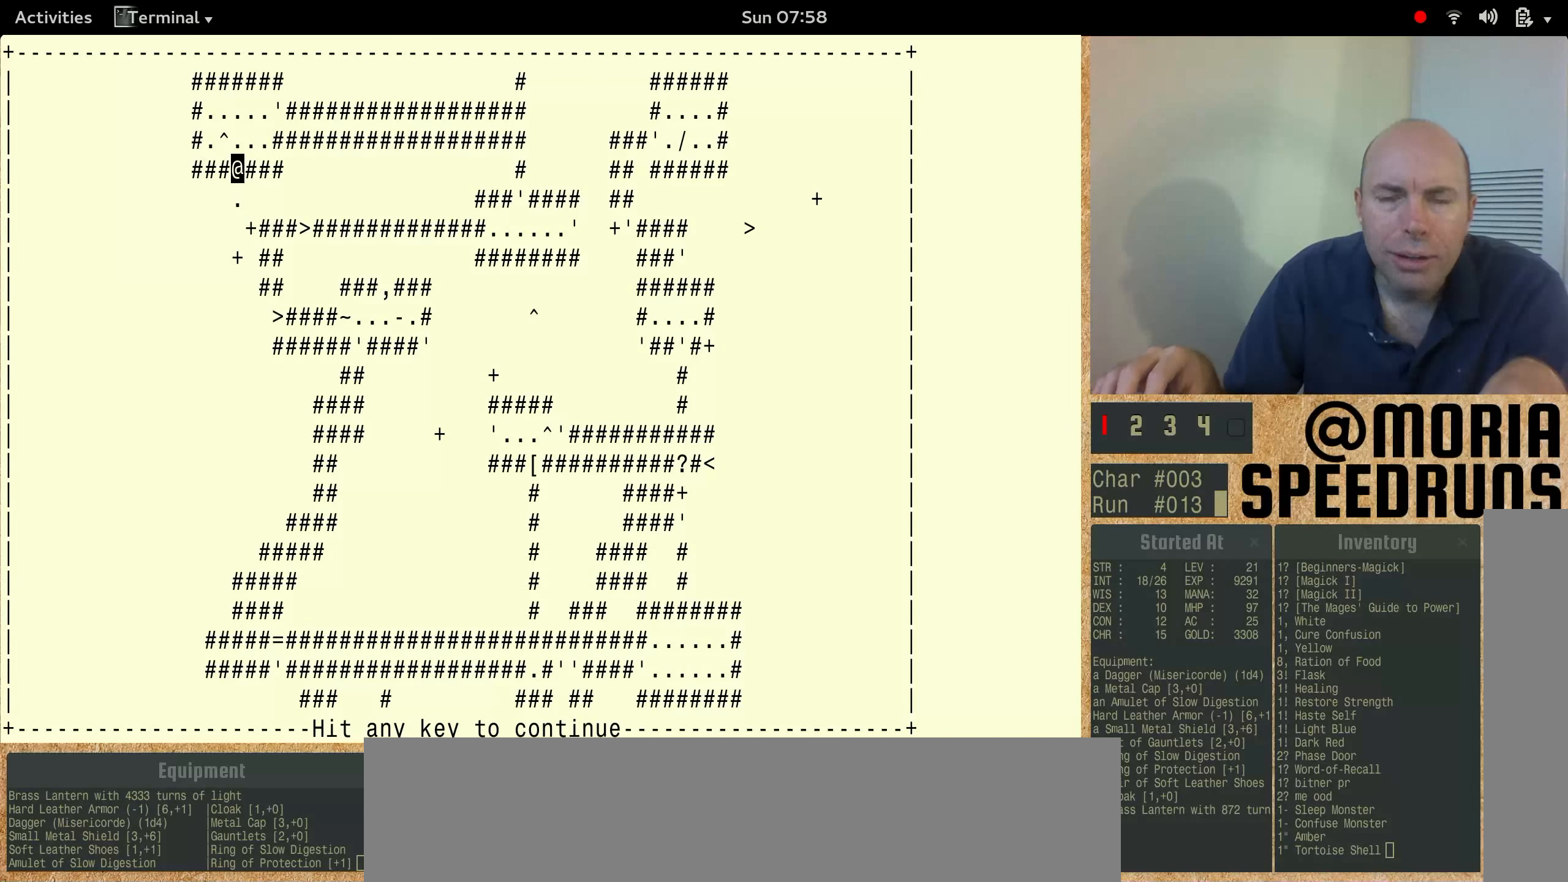
{"keys": [], "events": []}
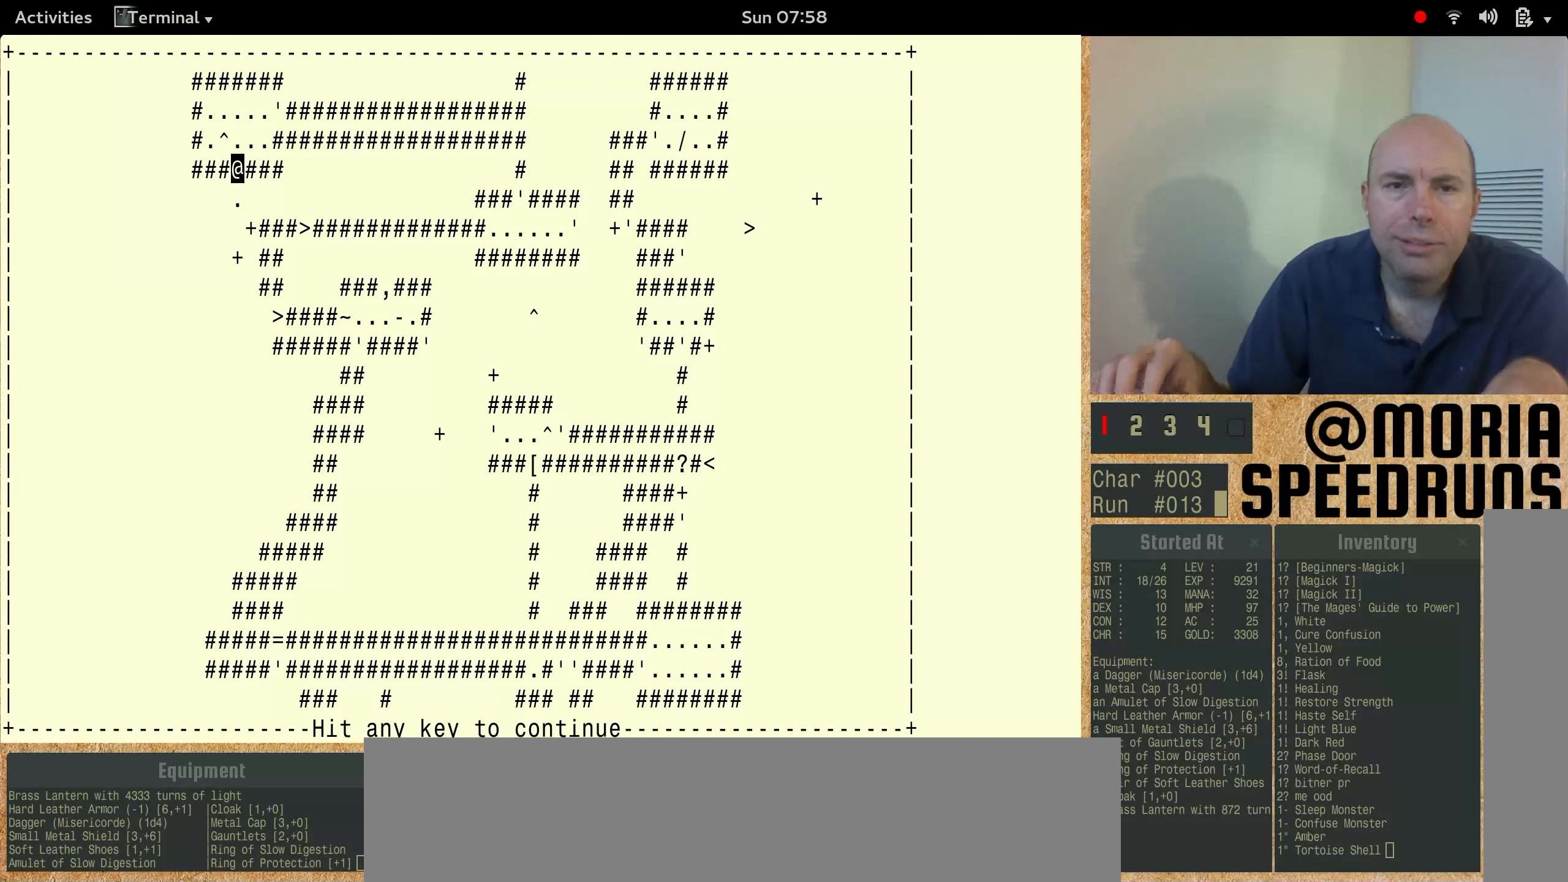
{"keys": [], "events": []}
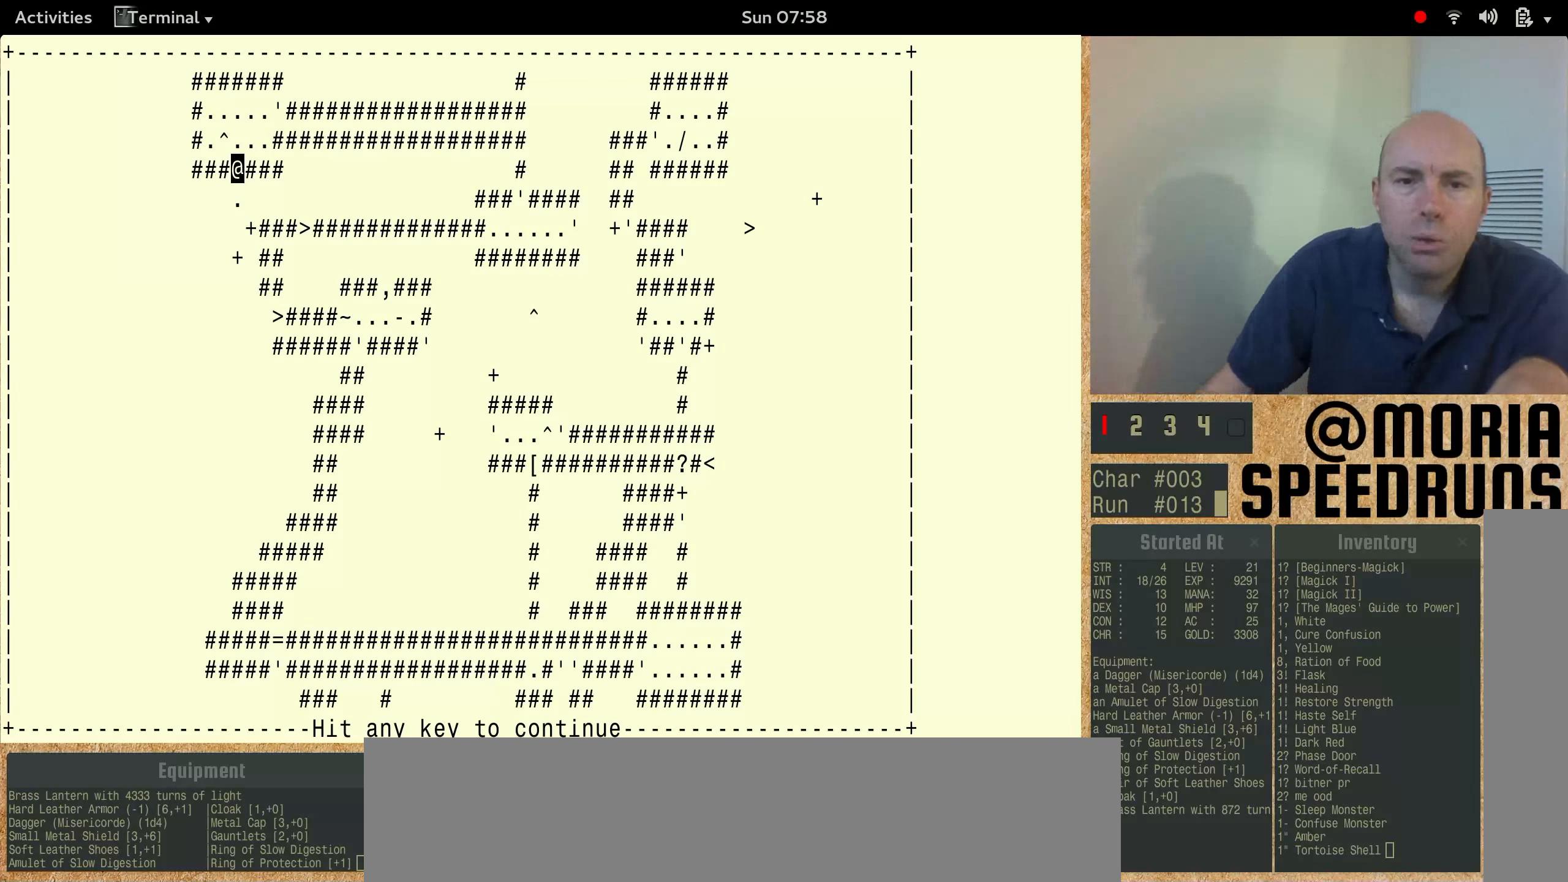
{"keys": [], "events": []}
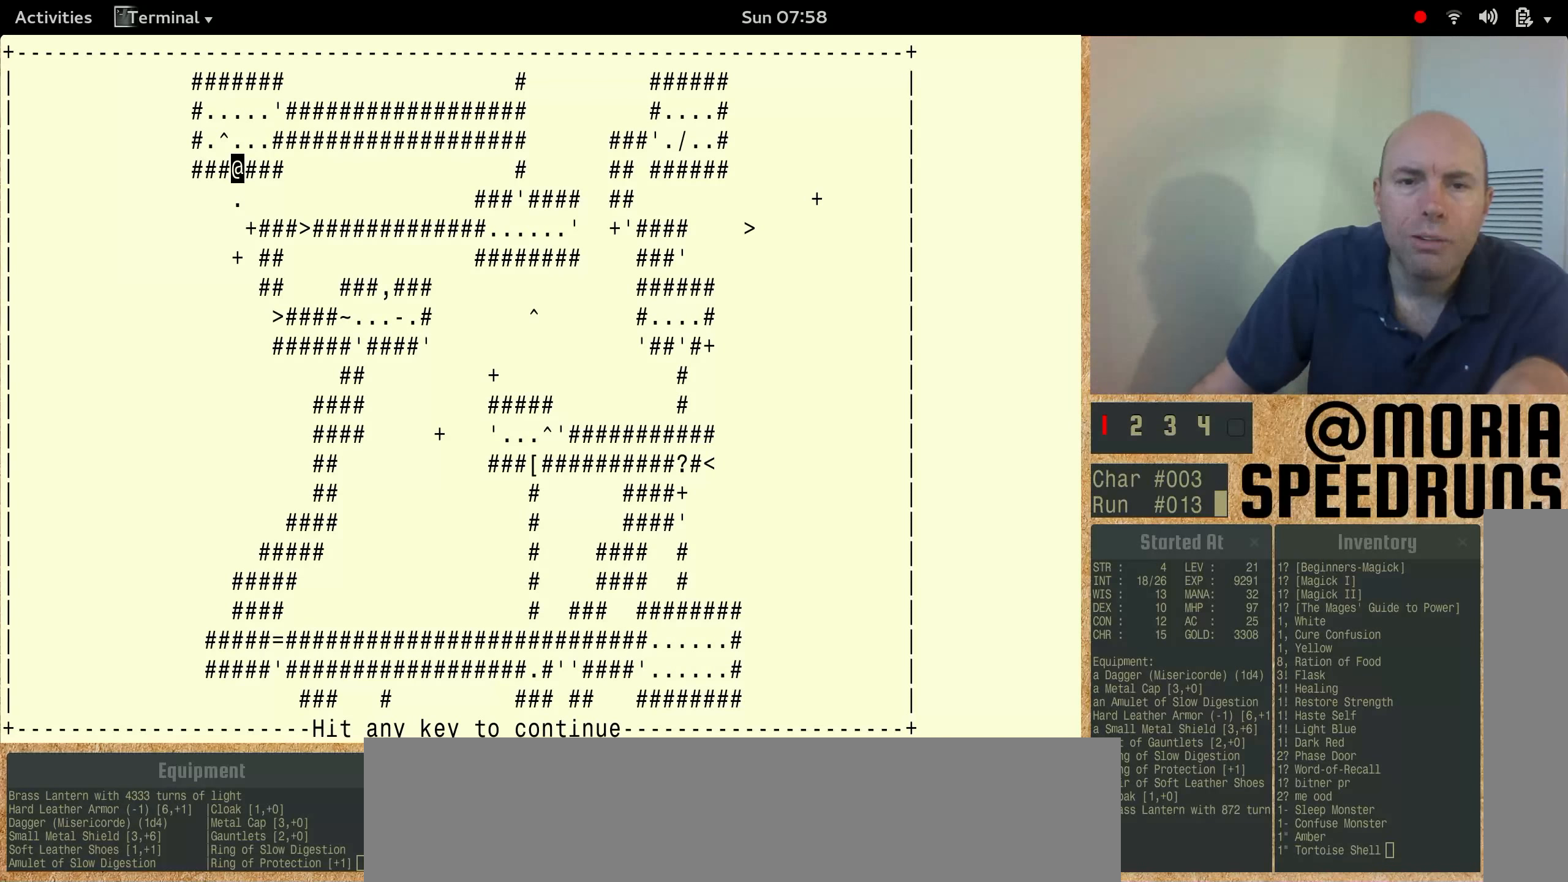
{"keys": [], "events": []}
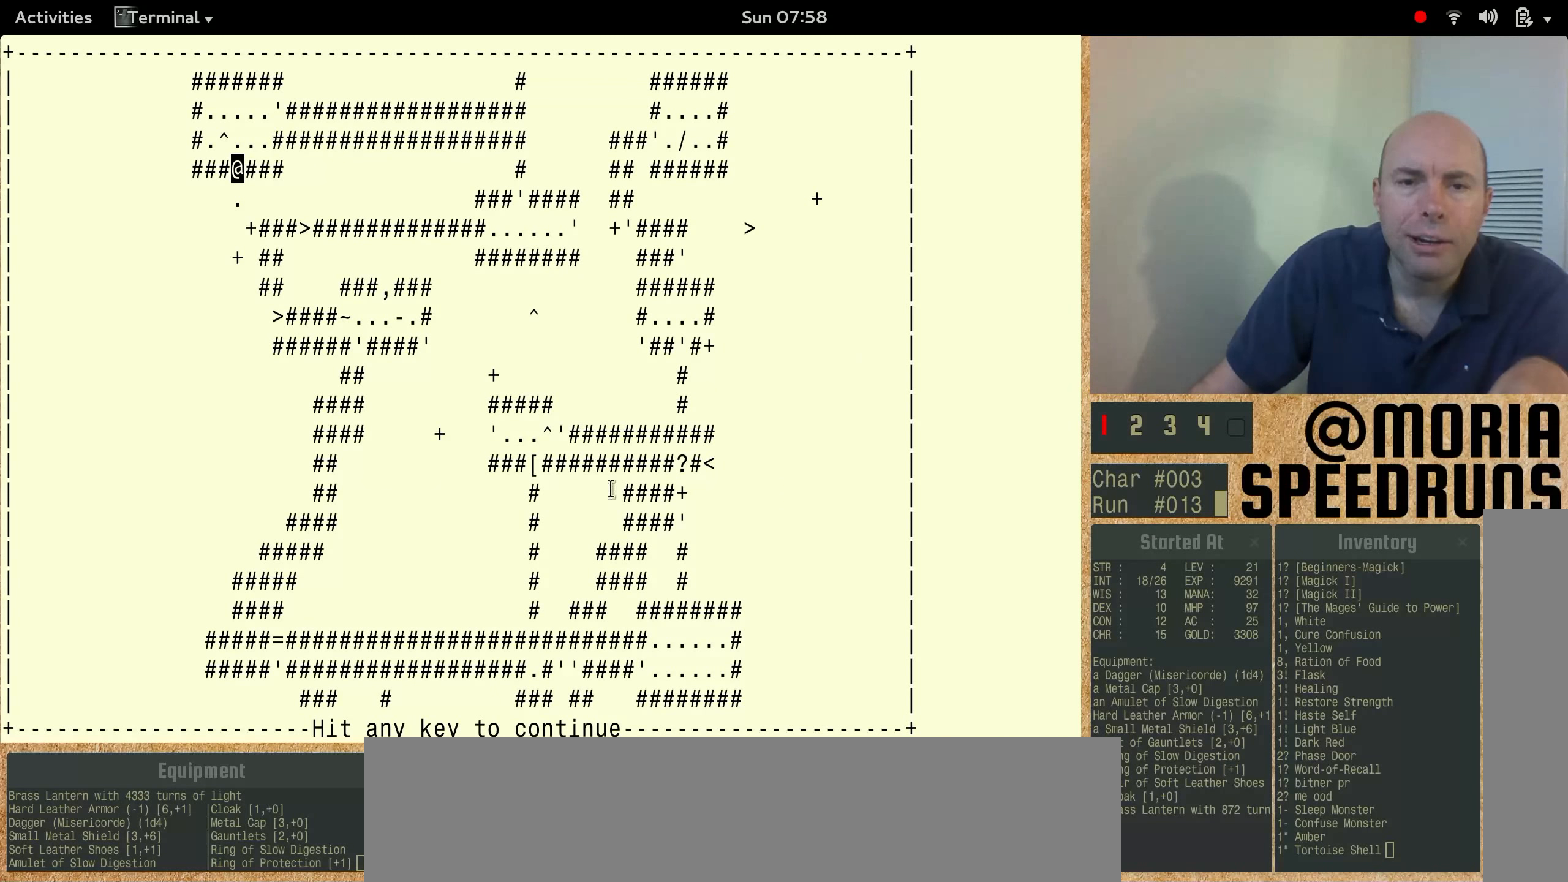
{"keys": ["num3"], "events": [[400, "num3", "down"]]}
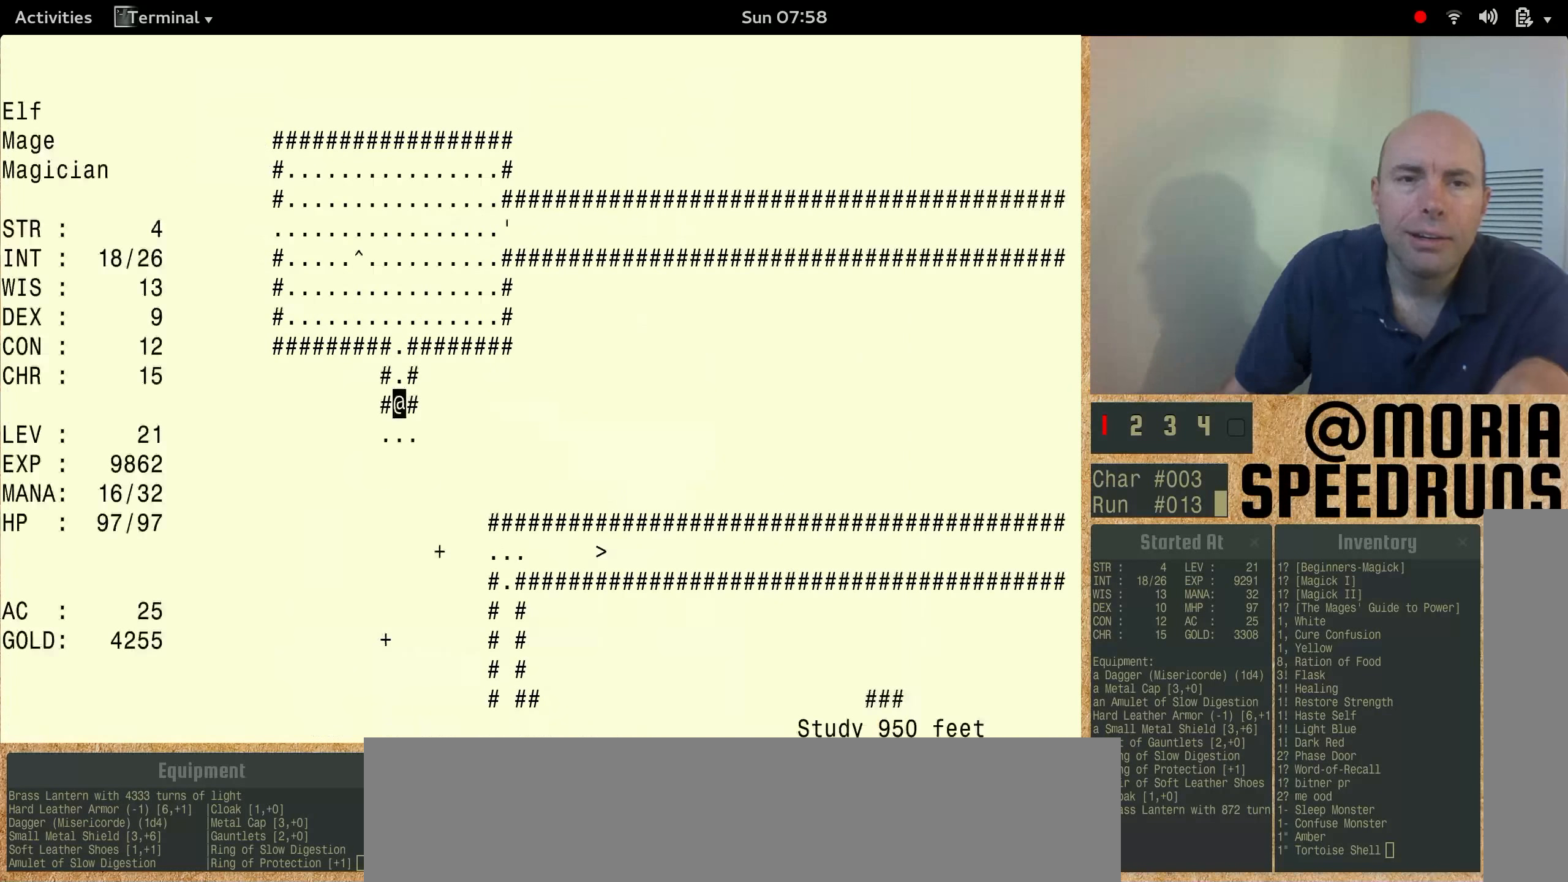
{"keys": ["num3"], "events": []}
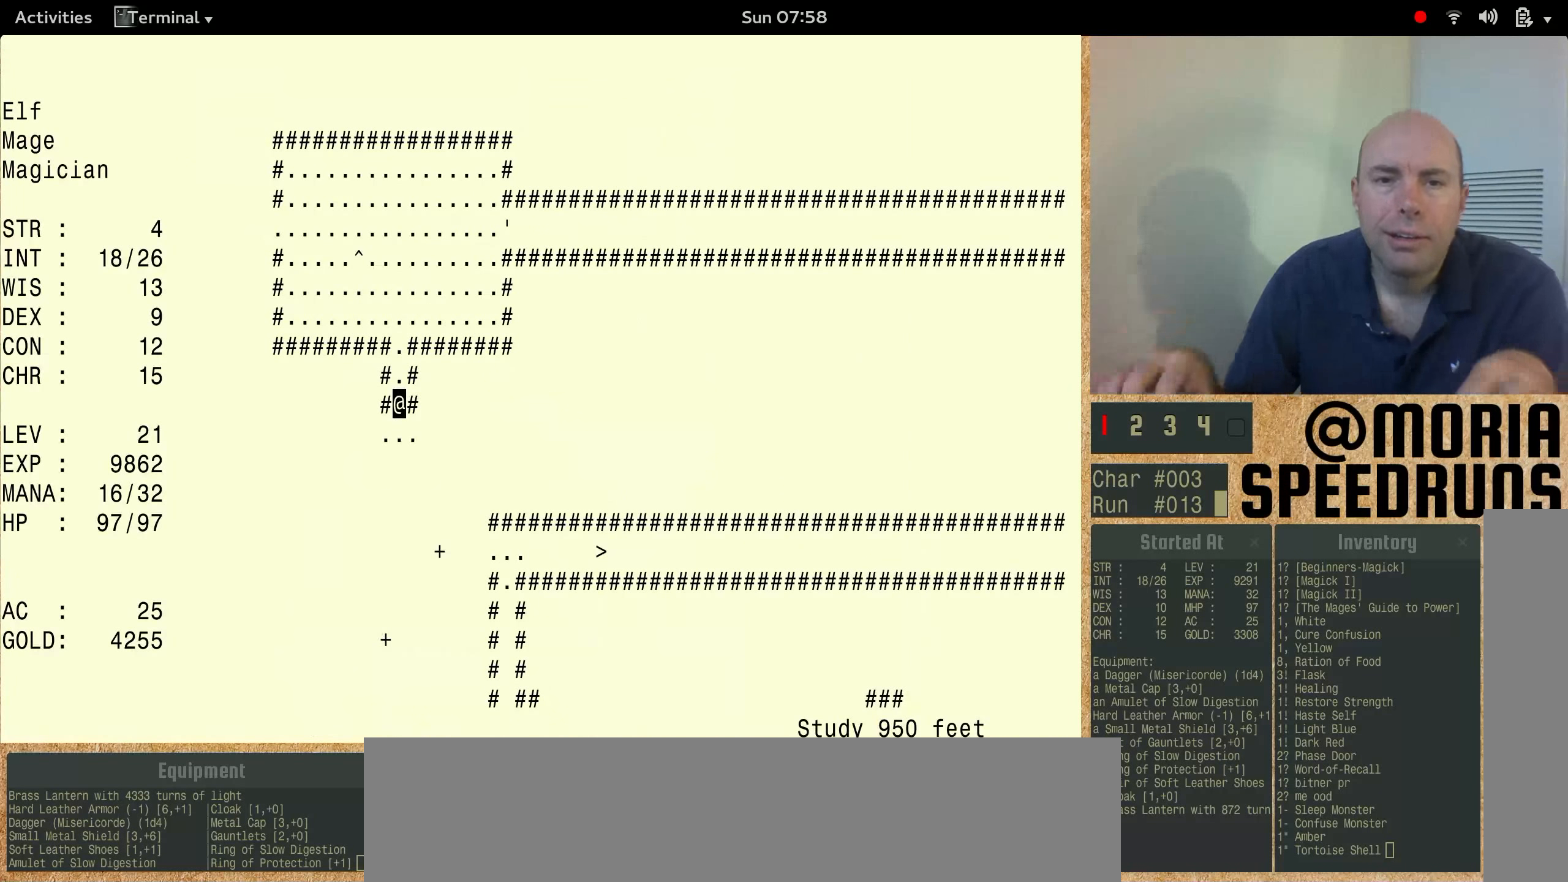
{"keys": ["num3"], "events": [[66, "num3", "up"], [300, "num3", "down"]]}
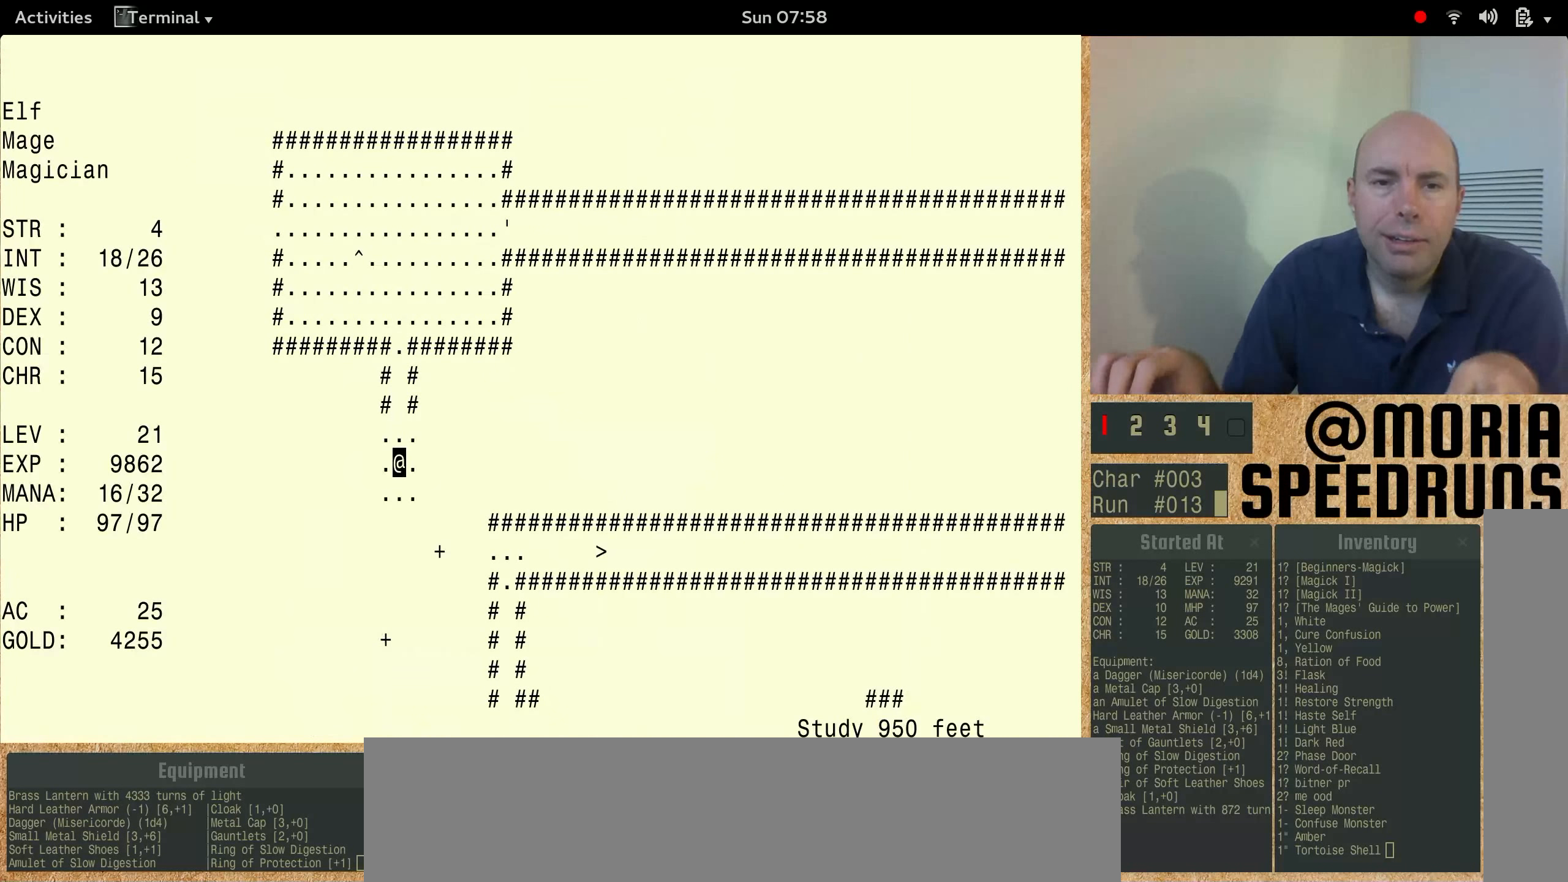
{"keys": ["num3"], "events": []}
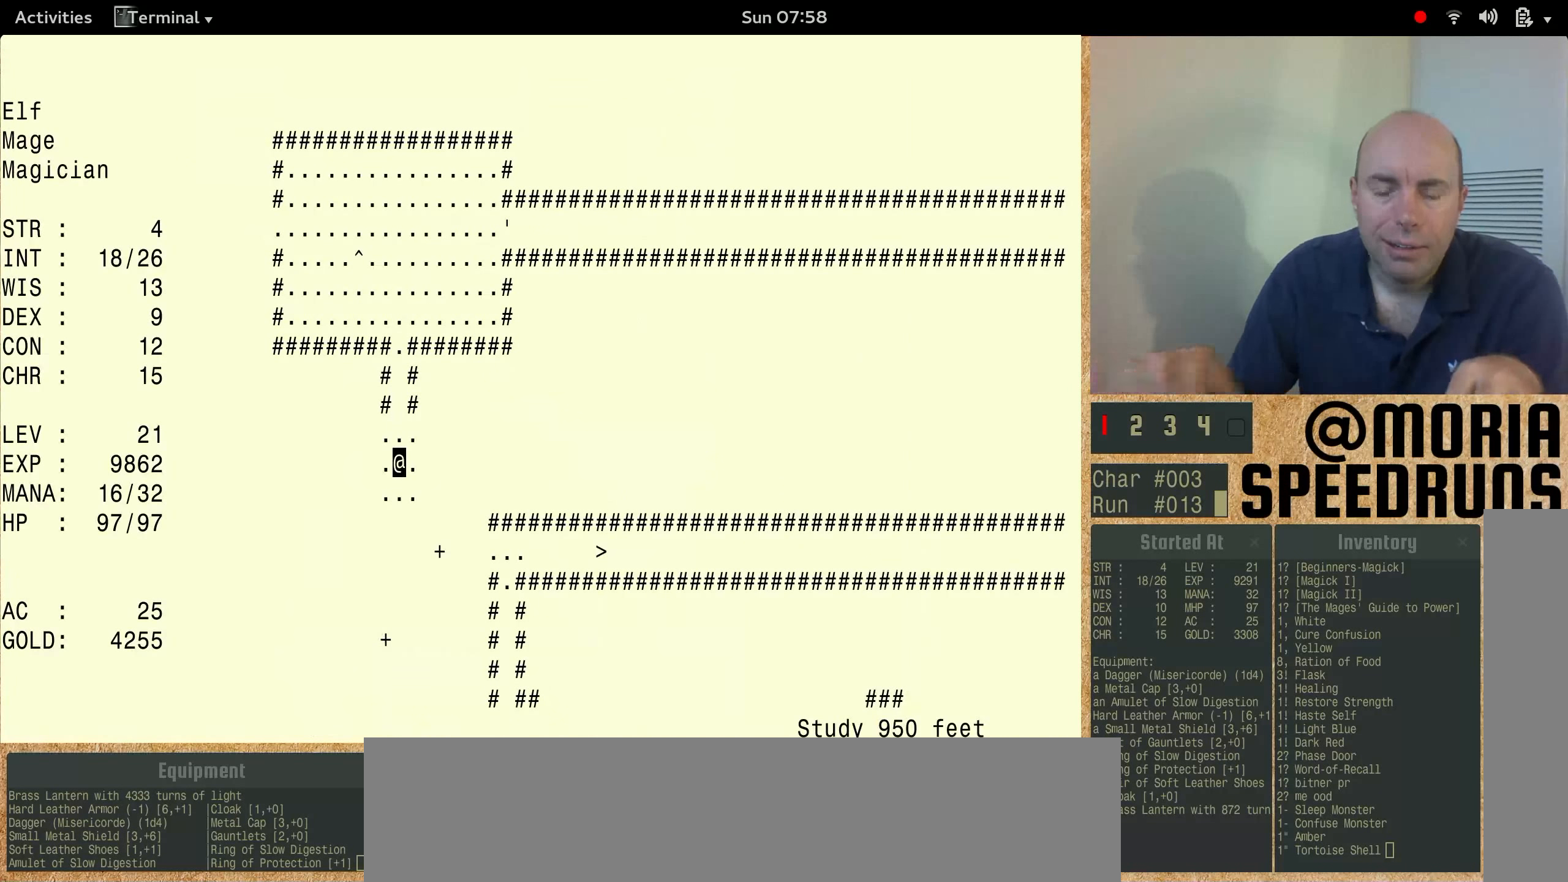
{"keys": ["num3"], "events": [[33, "num3", "up"], [266, "num3", "down"]]}
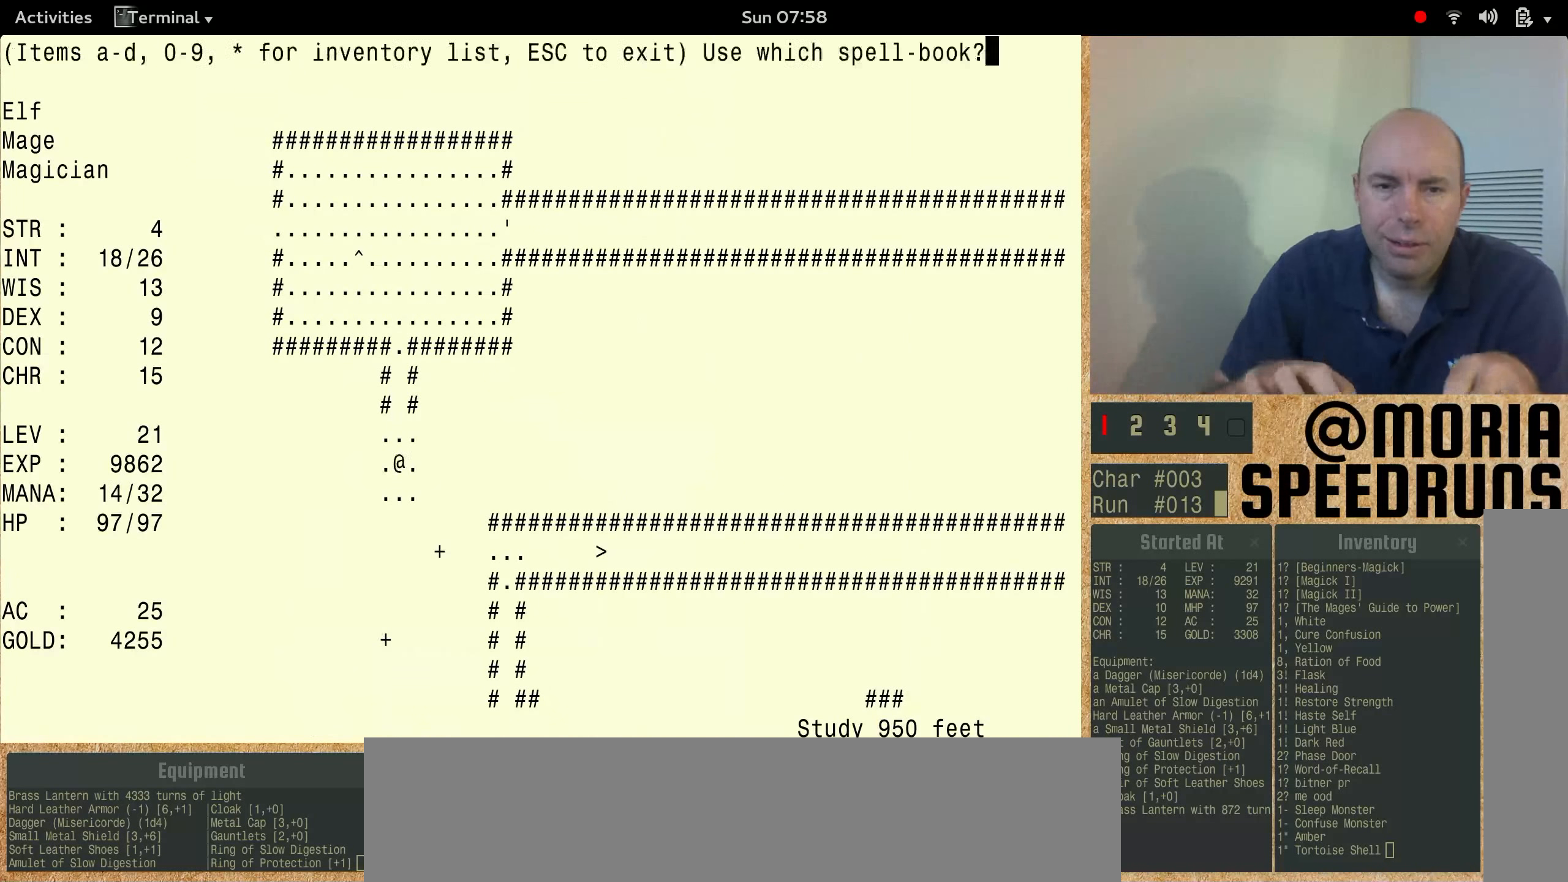
{"keys": ["num3"], "events": []}
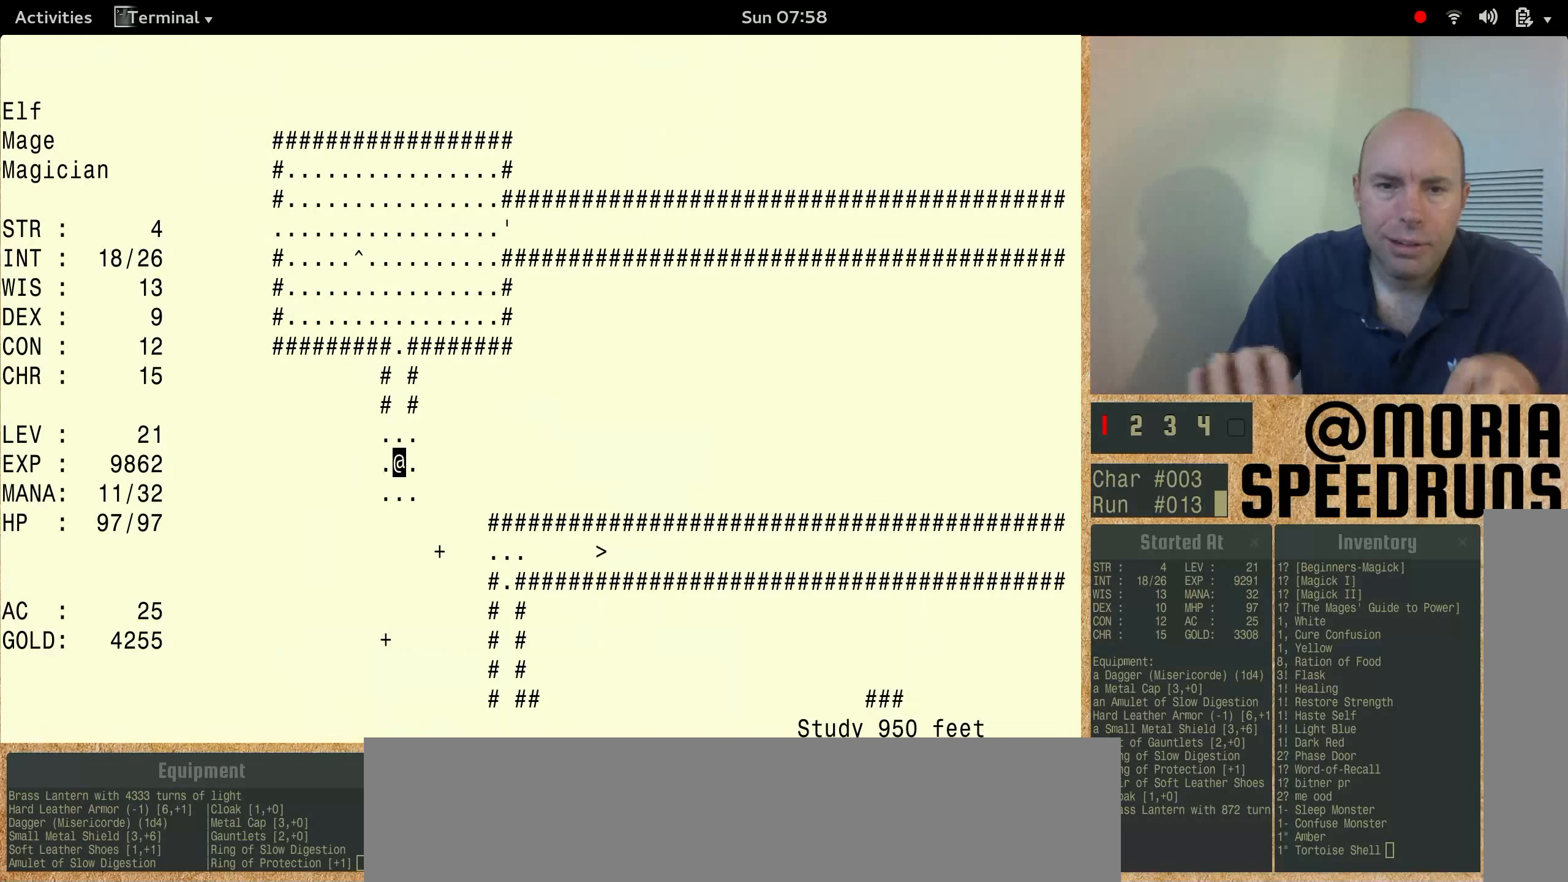
{"keys": ["num3"], "events": [[334, "num3", "up"], [434, "num3", "down"]]}
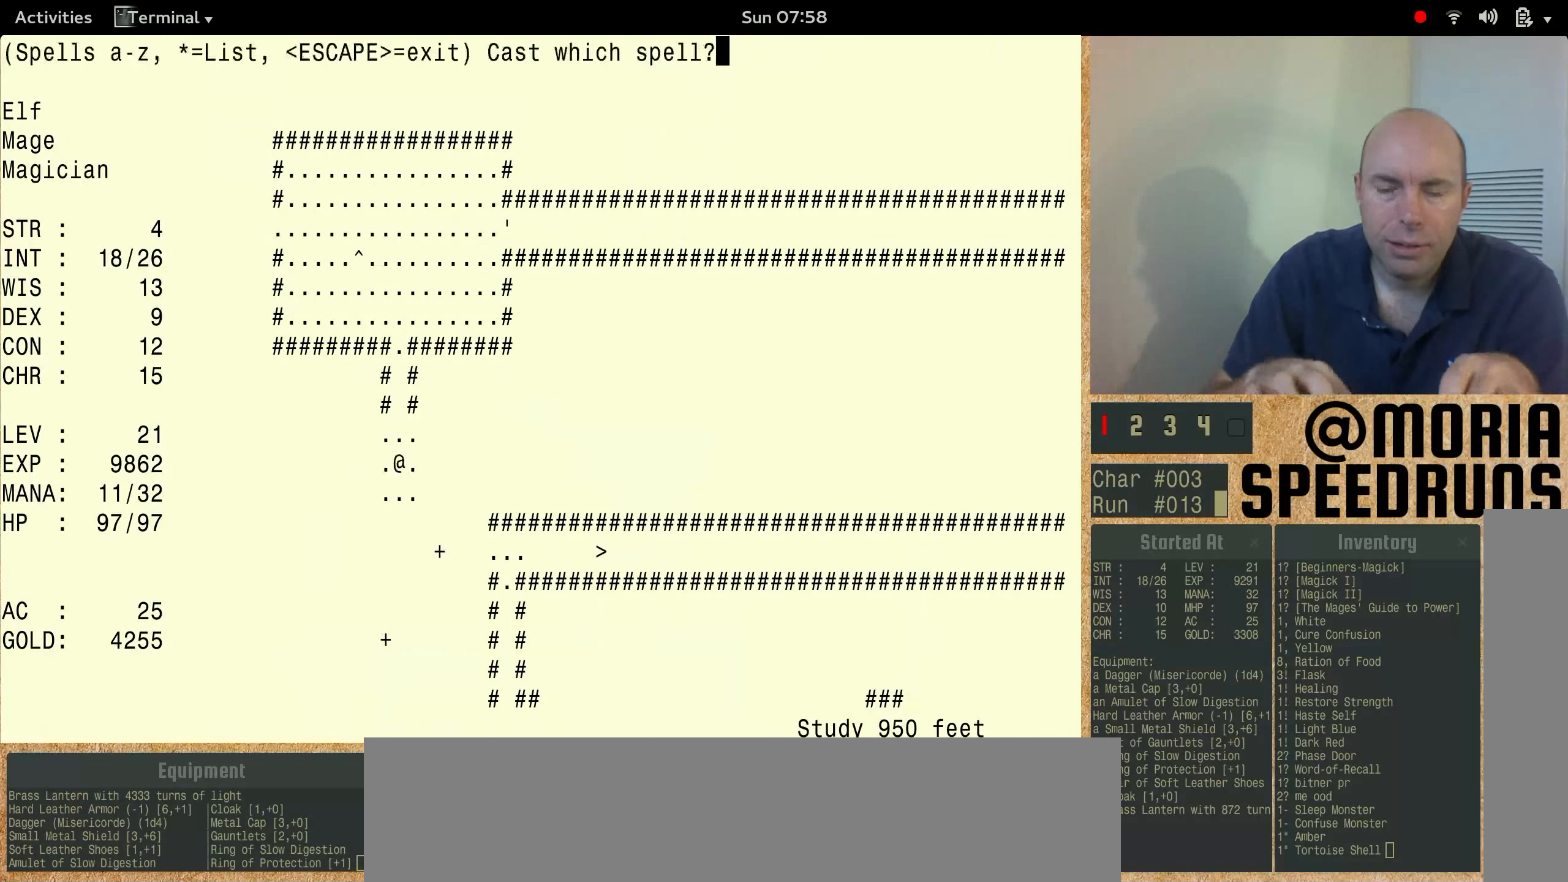
{"keys": ["num3"], "events": []}
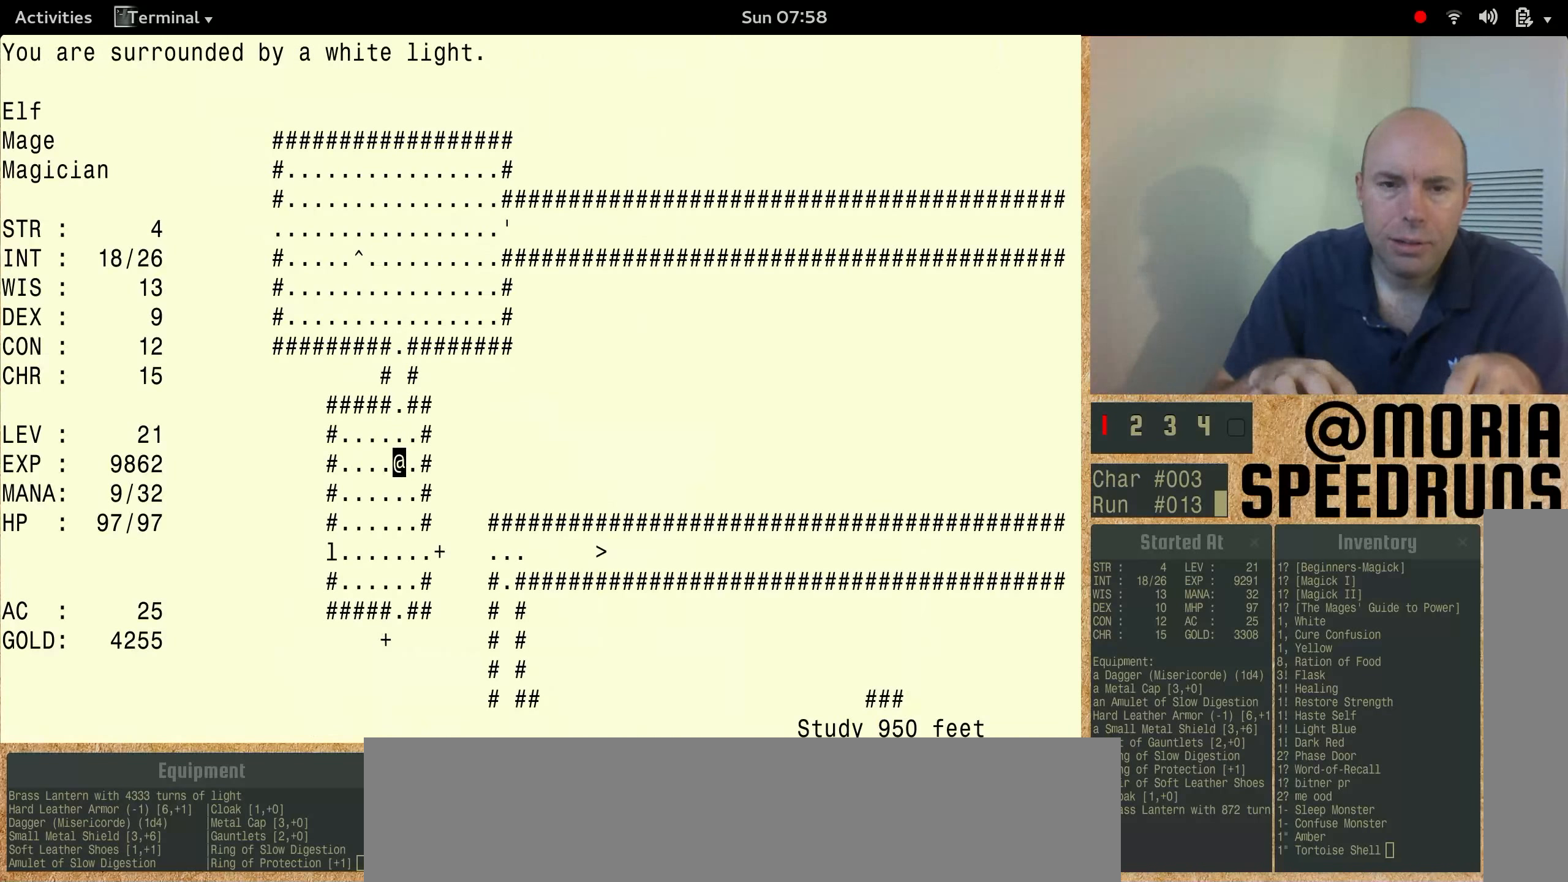
{"keys": [], "events": [[200, "num3", "up"]]}
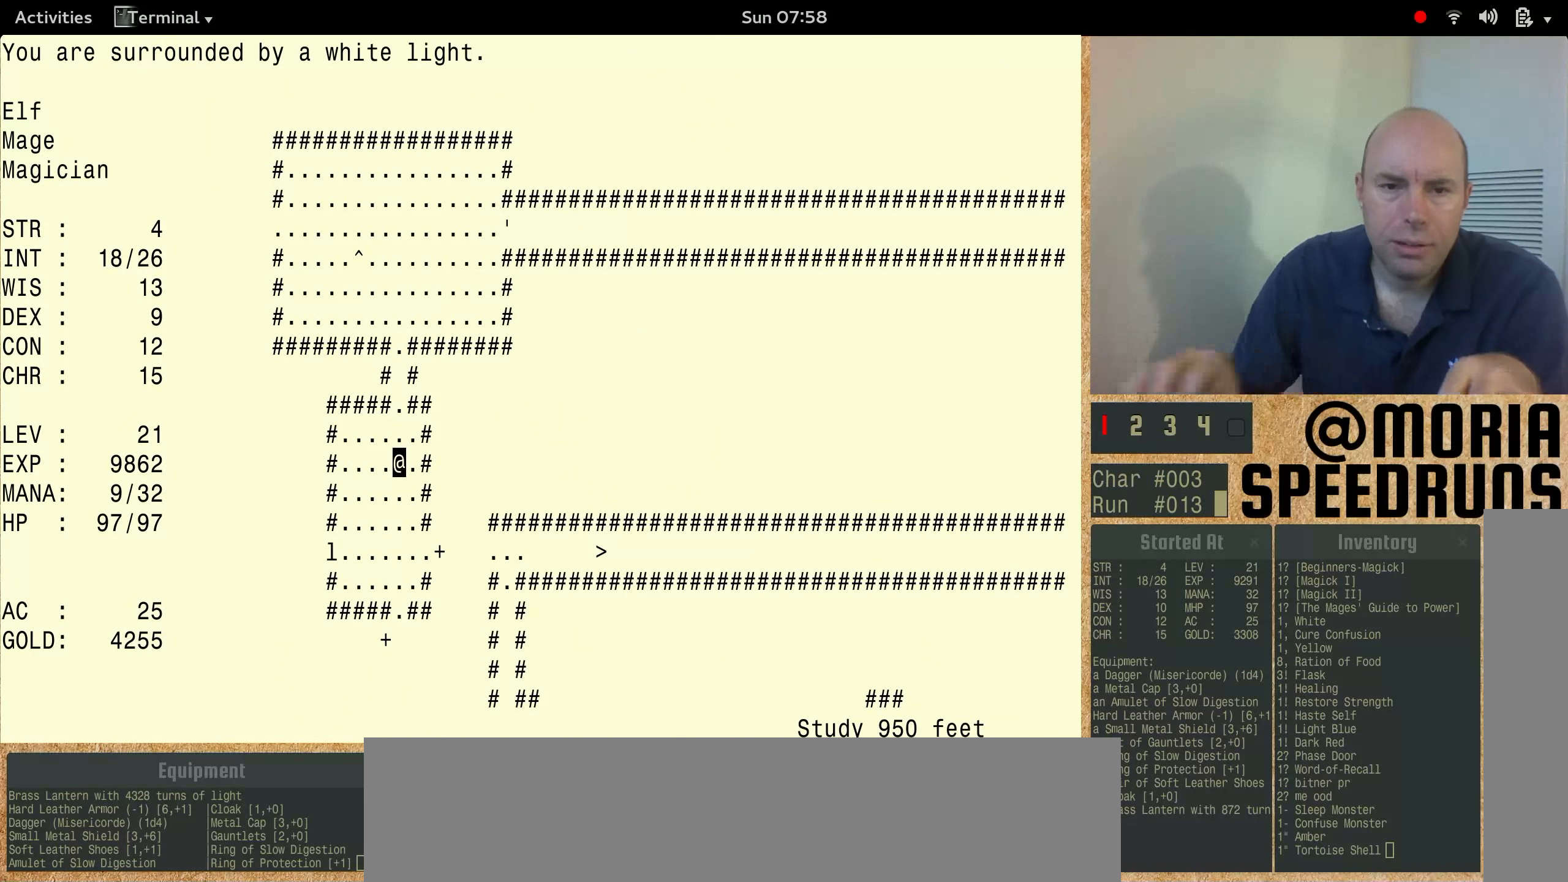
{"keys": ["num3"], "events": [[200, "num3", "down"]]}
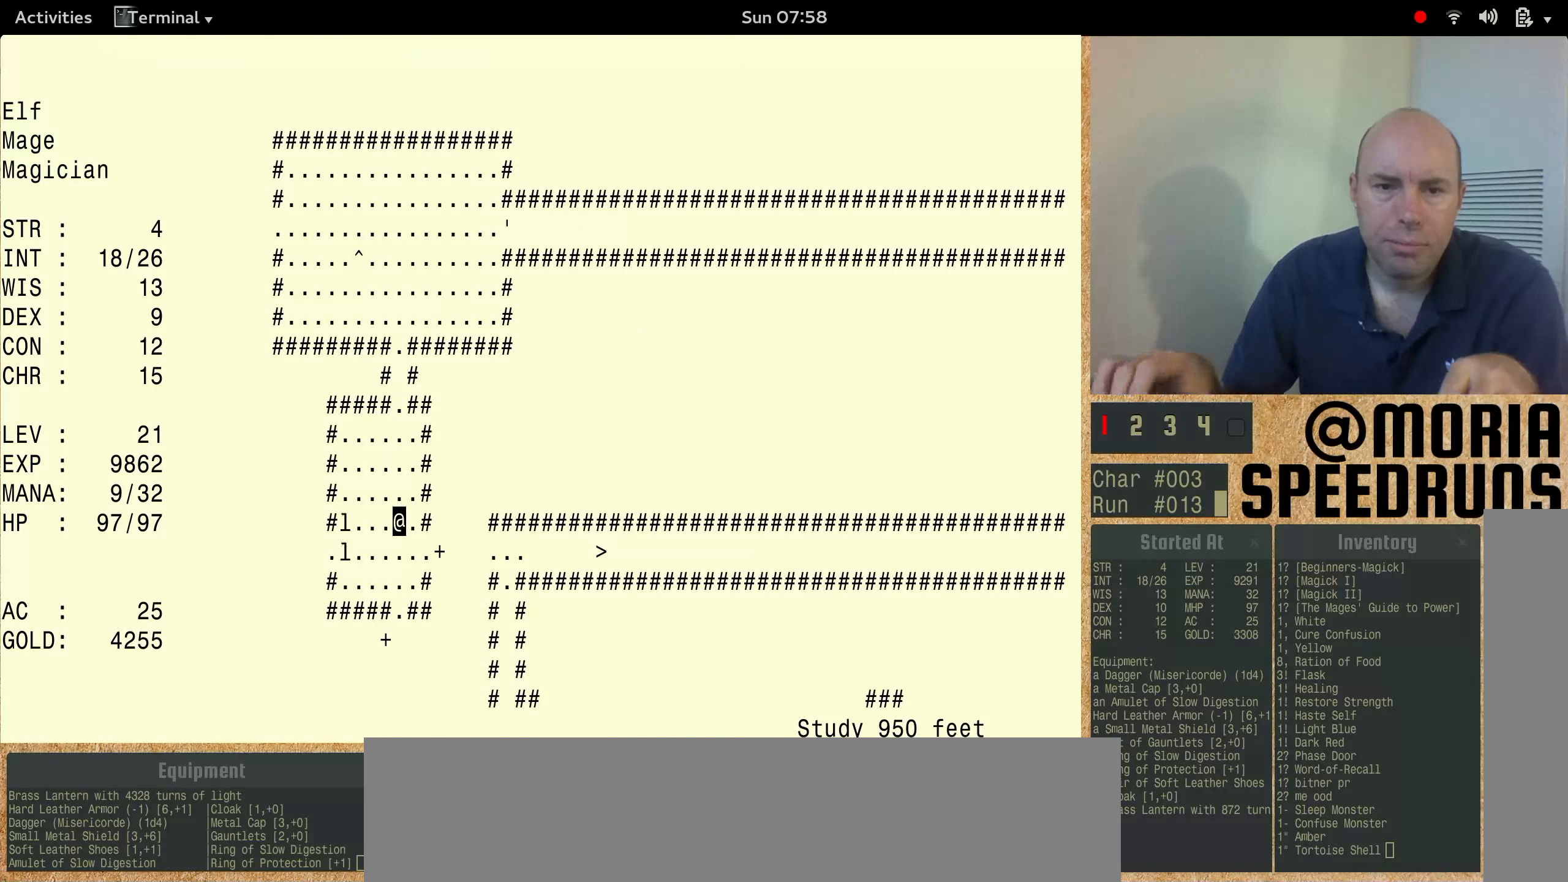
{"keys": ["num3"], "events": []}
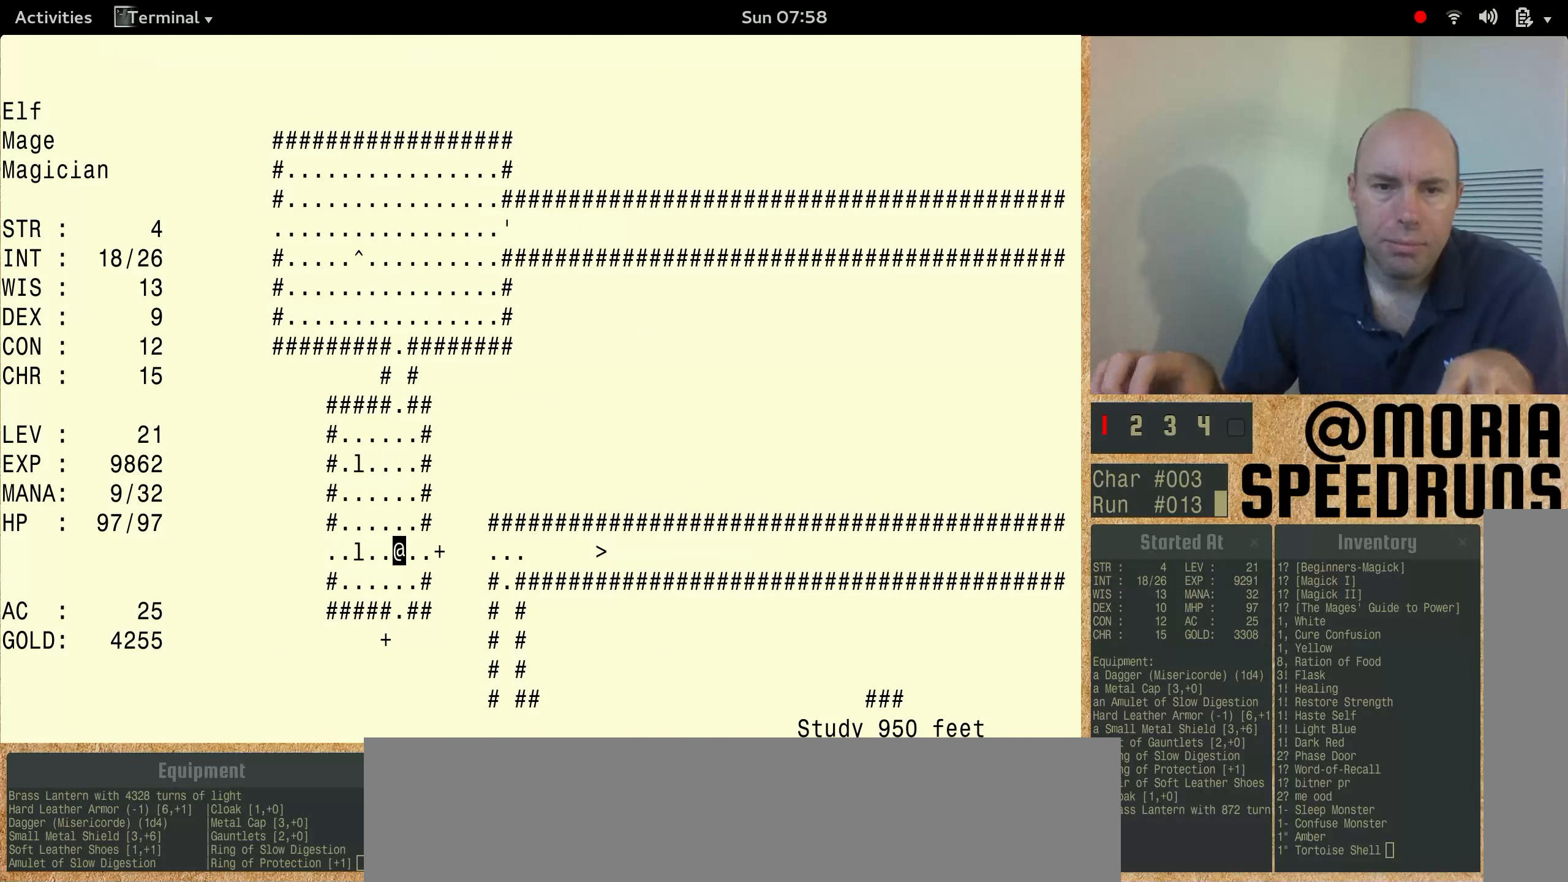
{"keys": ["num3"], "events": [[100, "num3", "up"], [467, "num3", "down"]]}
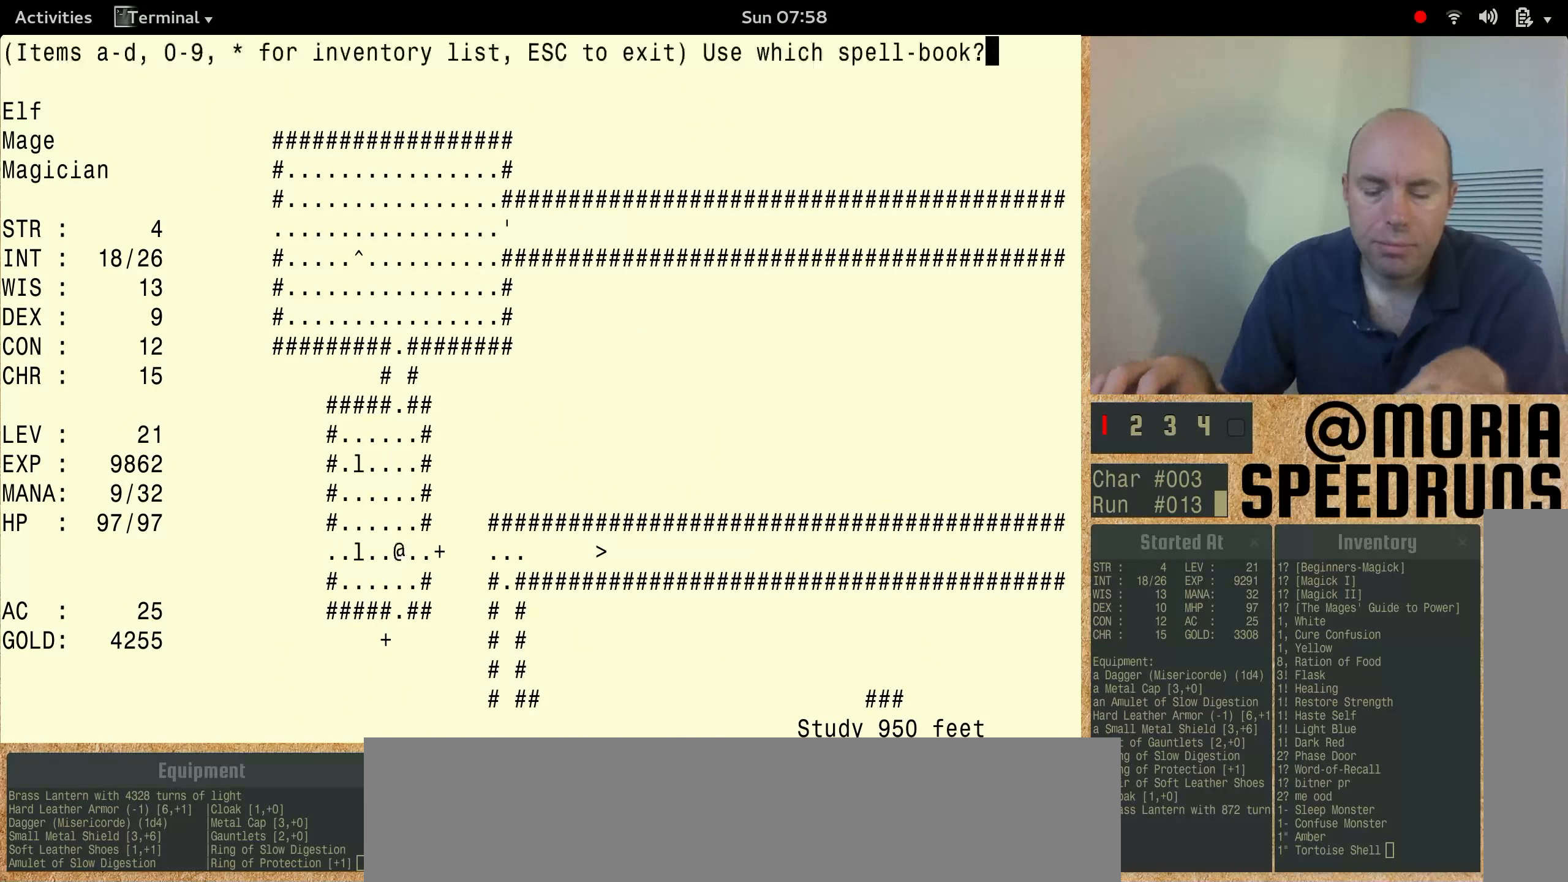
{"keys": ["num3"], "events": []}
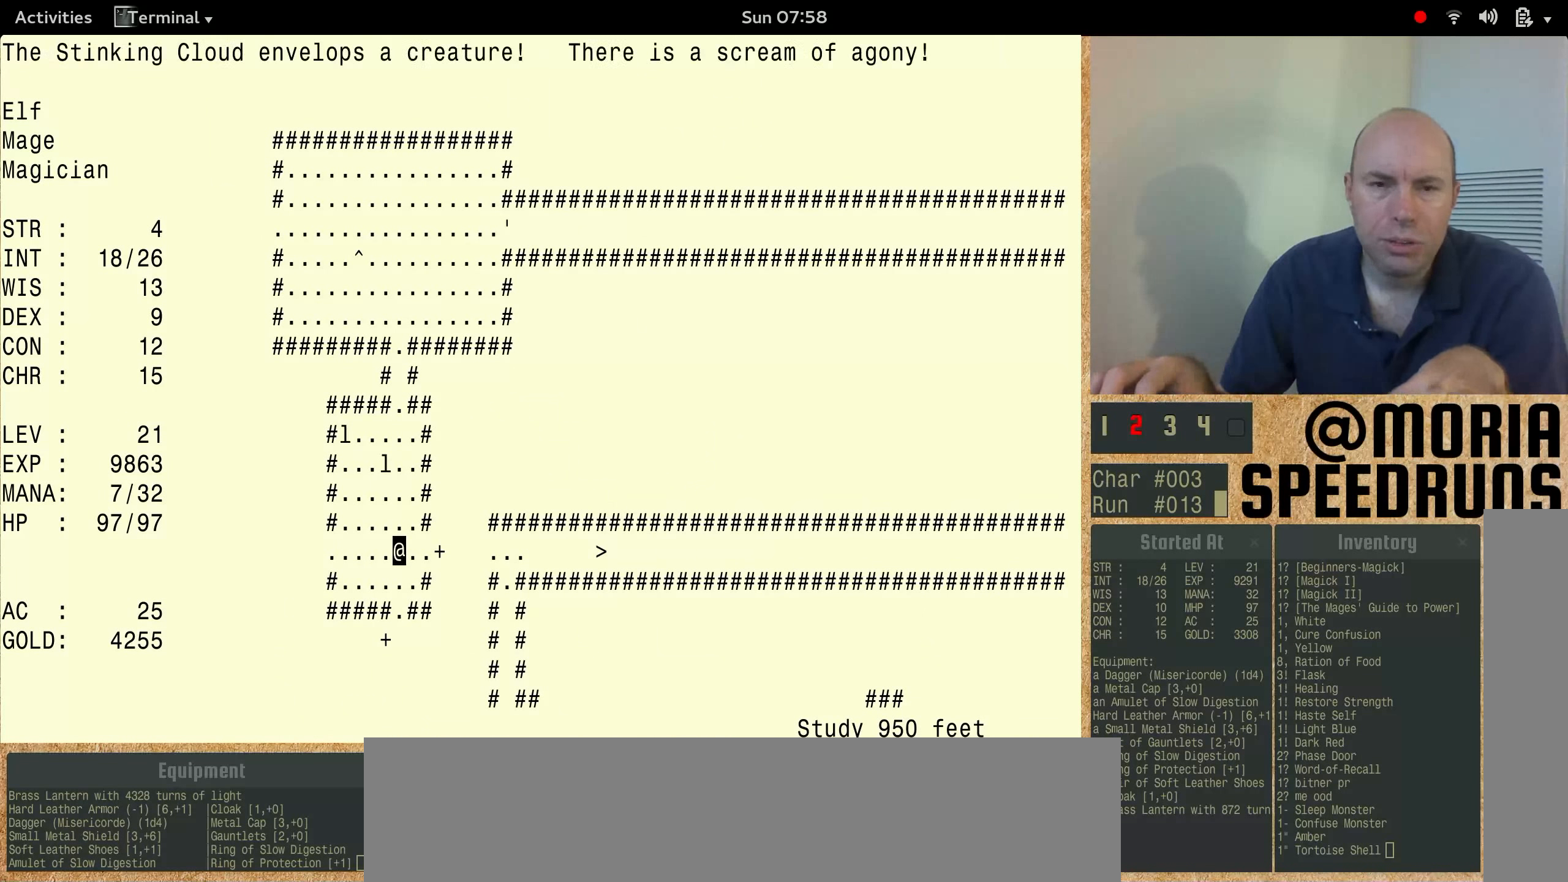
{"keys": ["num3"], "events": []}
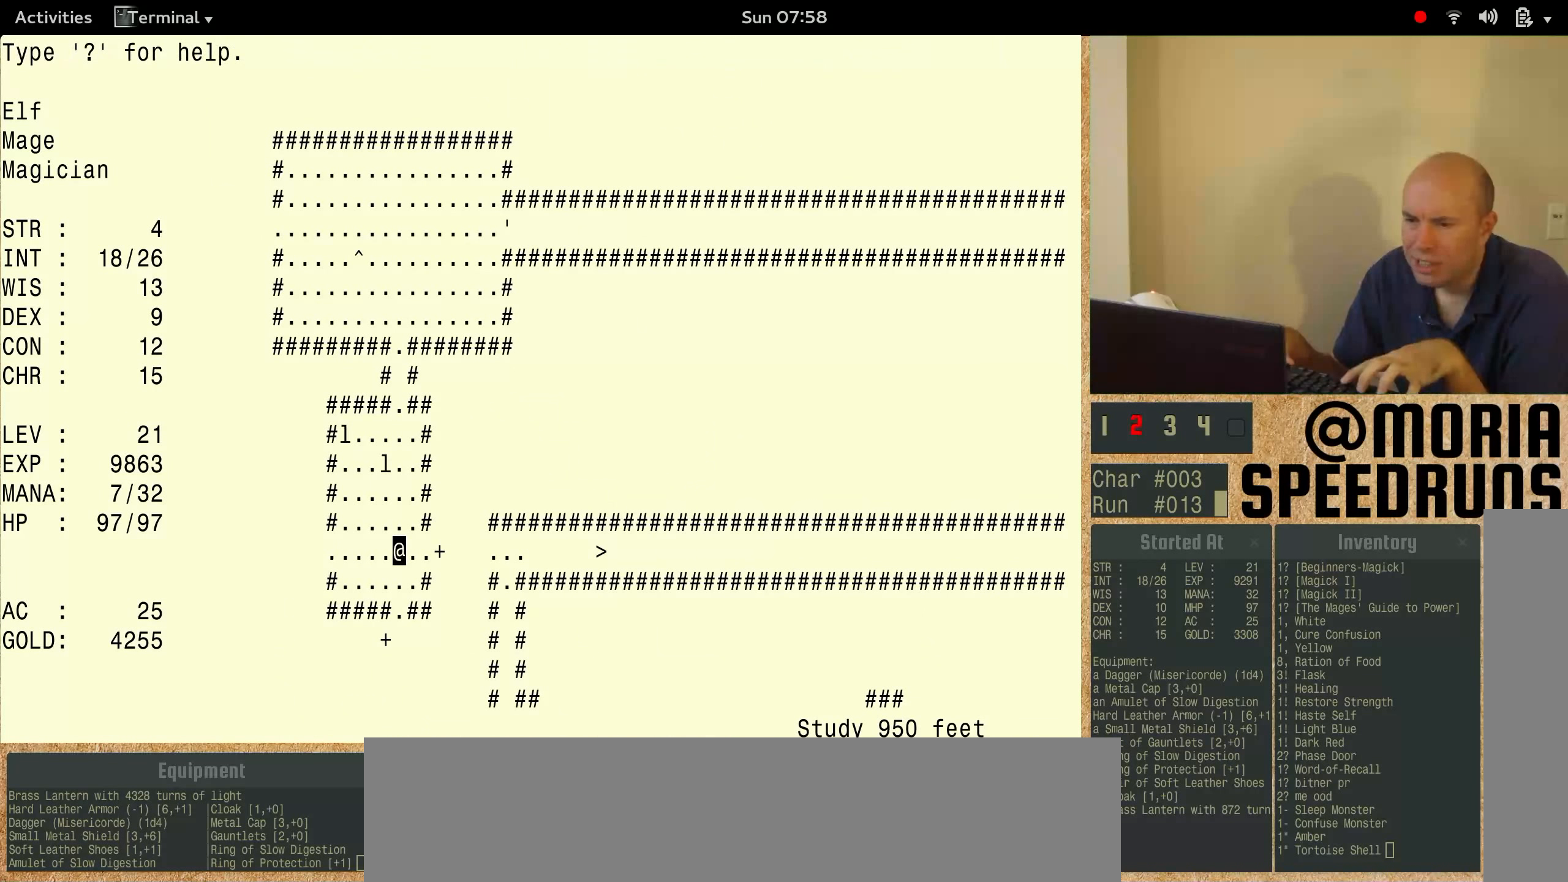
{"keys": ["num3"], "events": []}
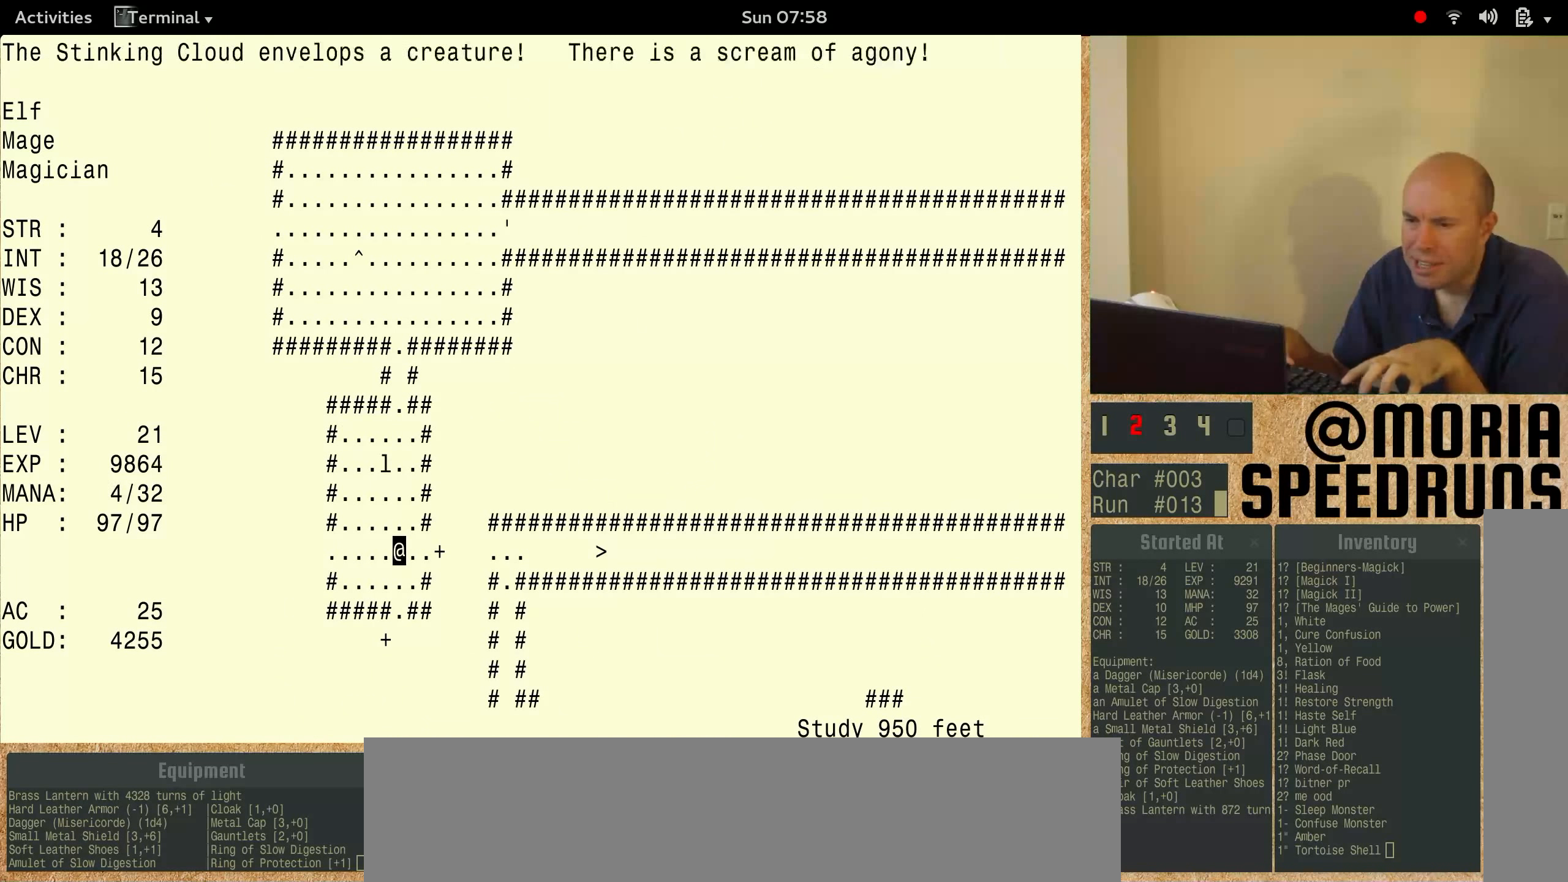
{"keys": ["num3"], "events": []}
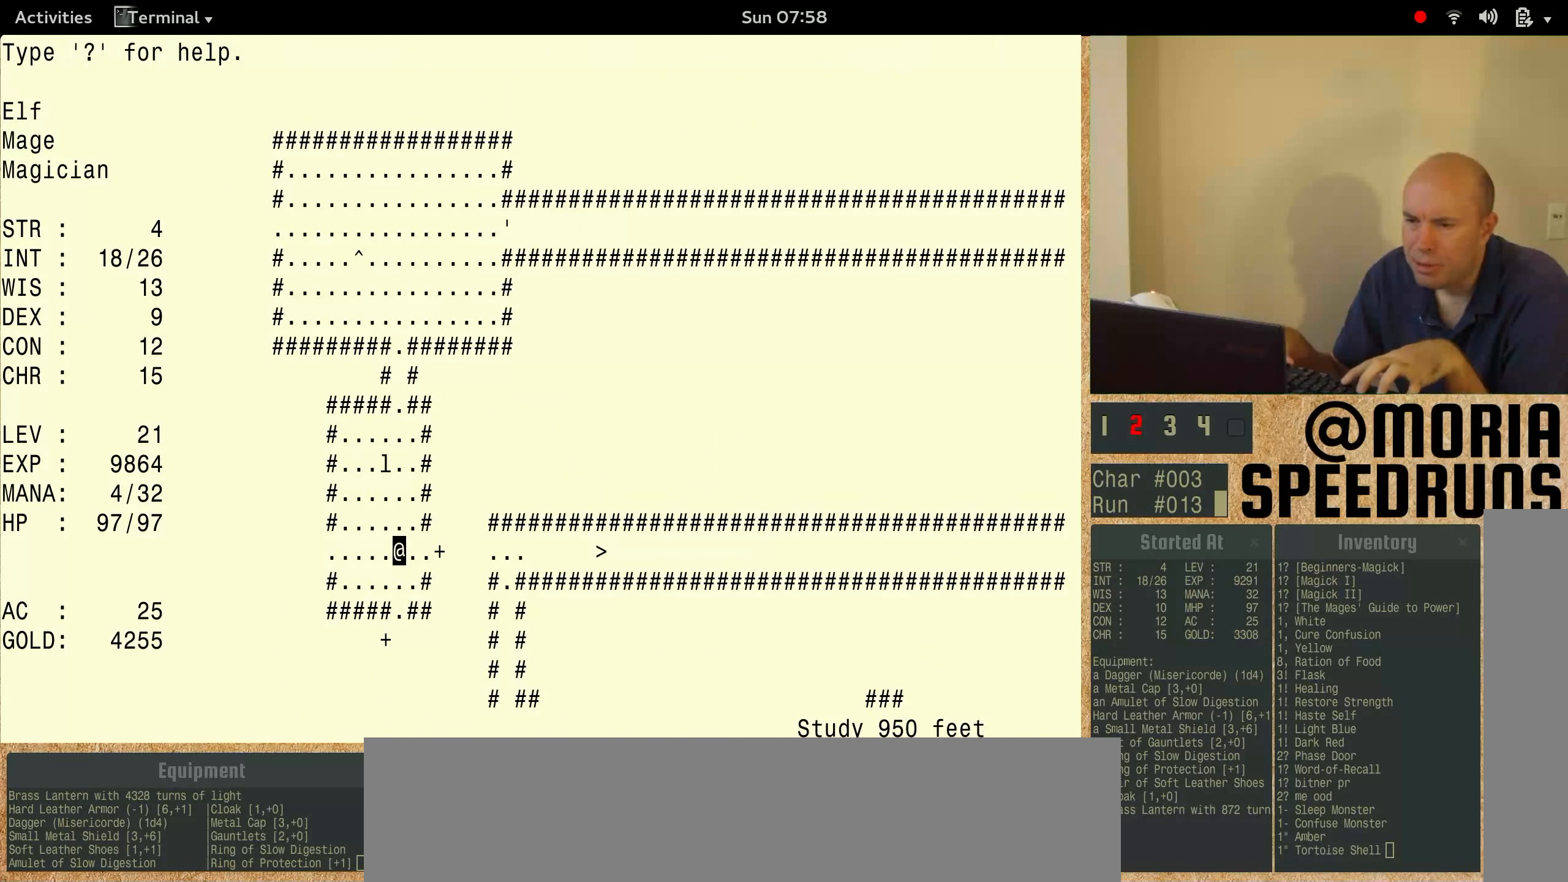
{"keys": ["num3"], "events": []}
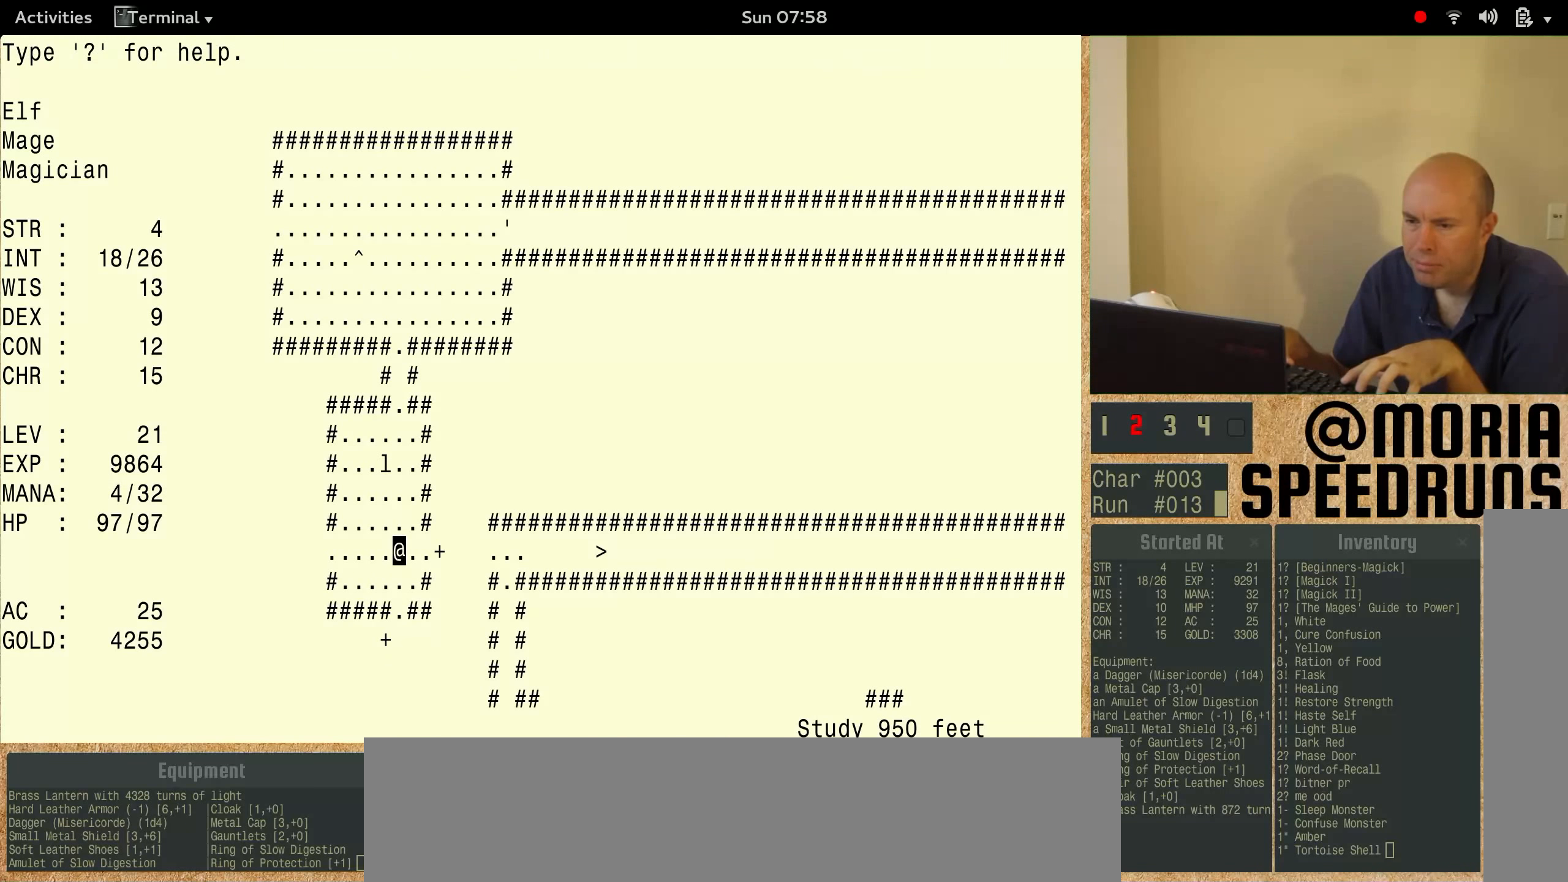
{"keys": ["num3"], "events": []}
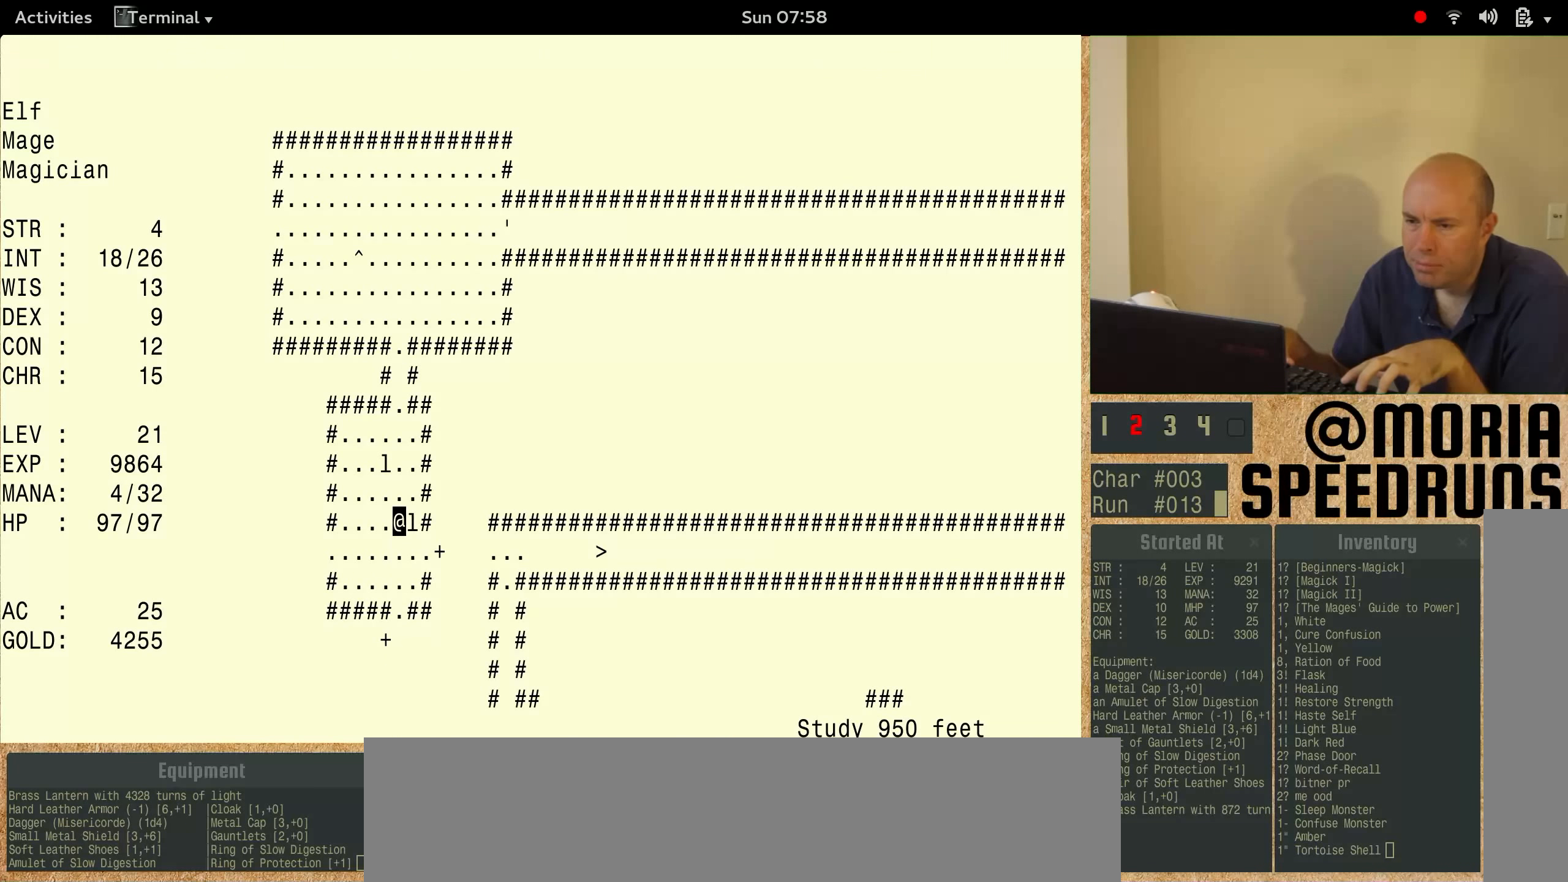
{"keys": [], "events": [[233, "num3", "up"]]}
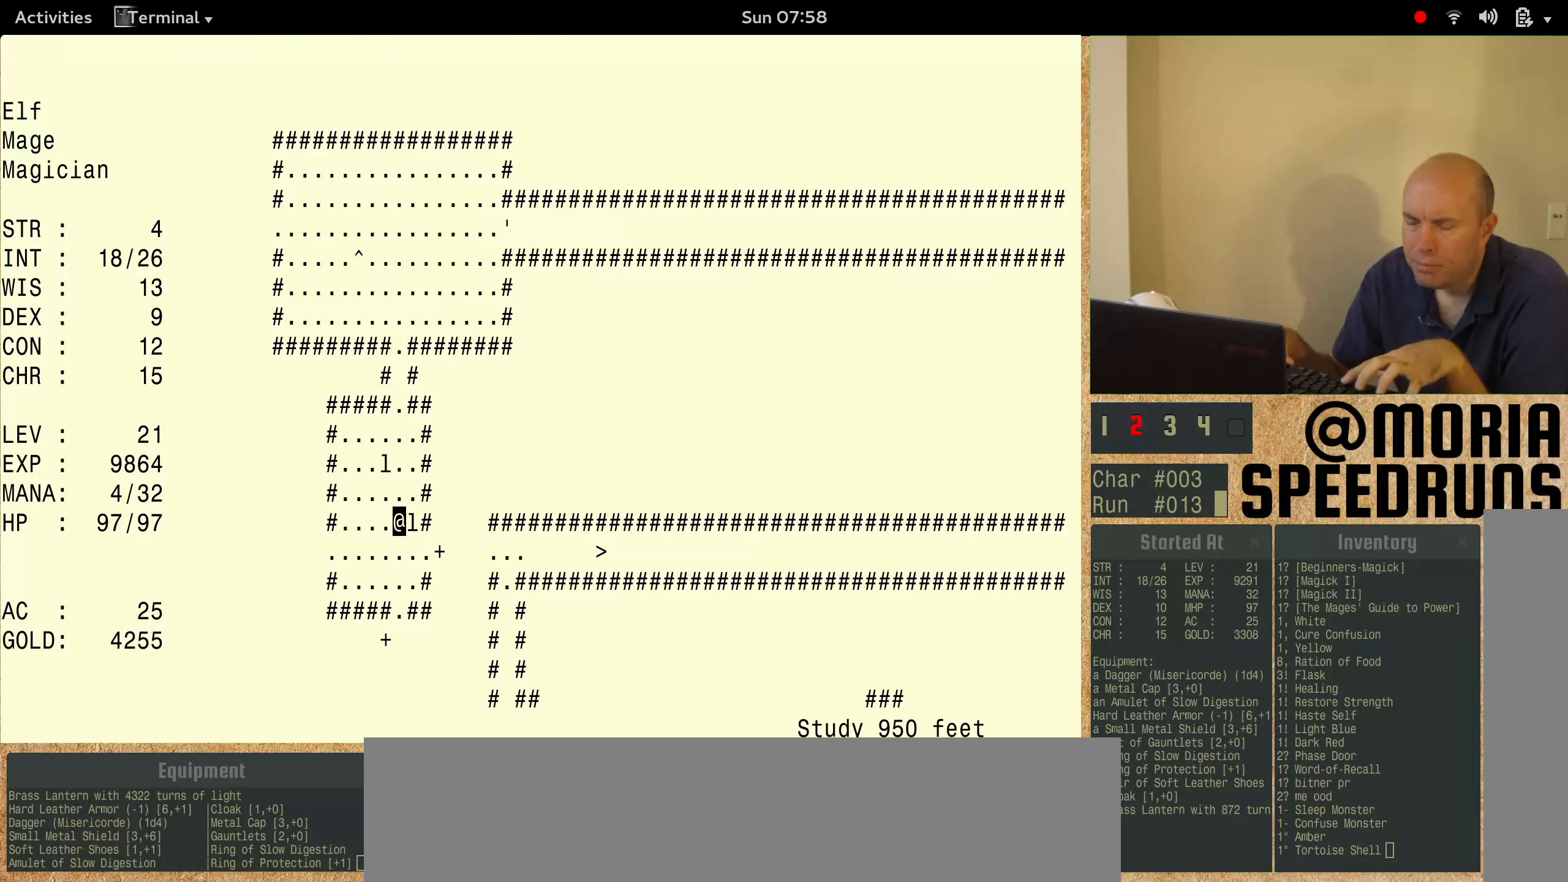
{"keys": ["num3"], "events": [[233, "num3", "down"]]}
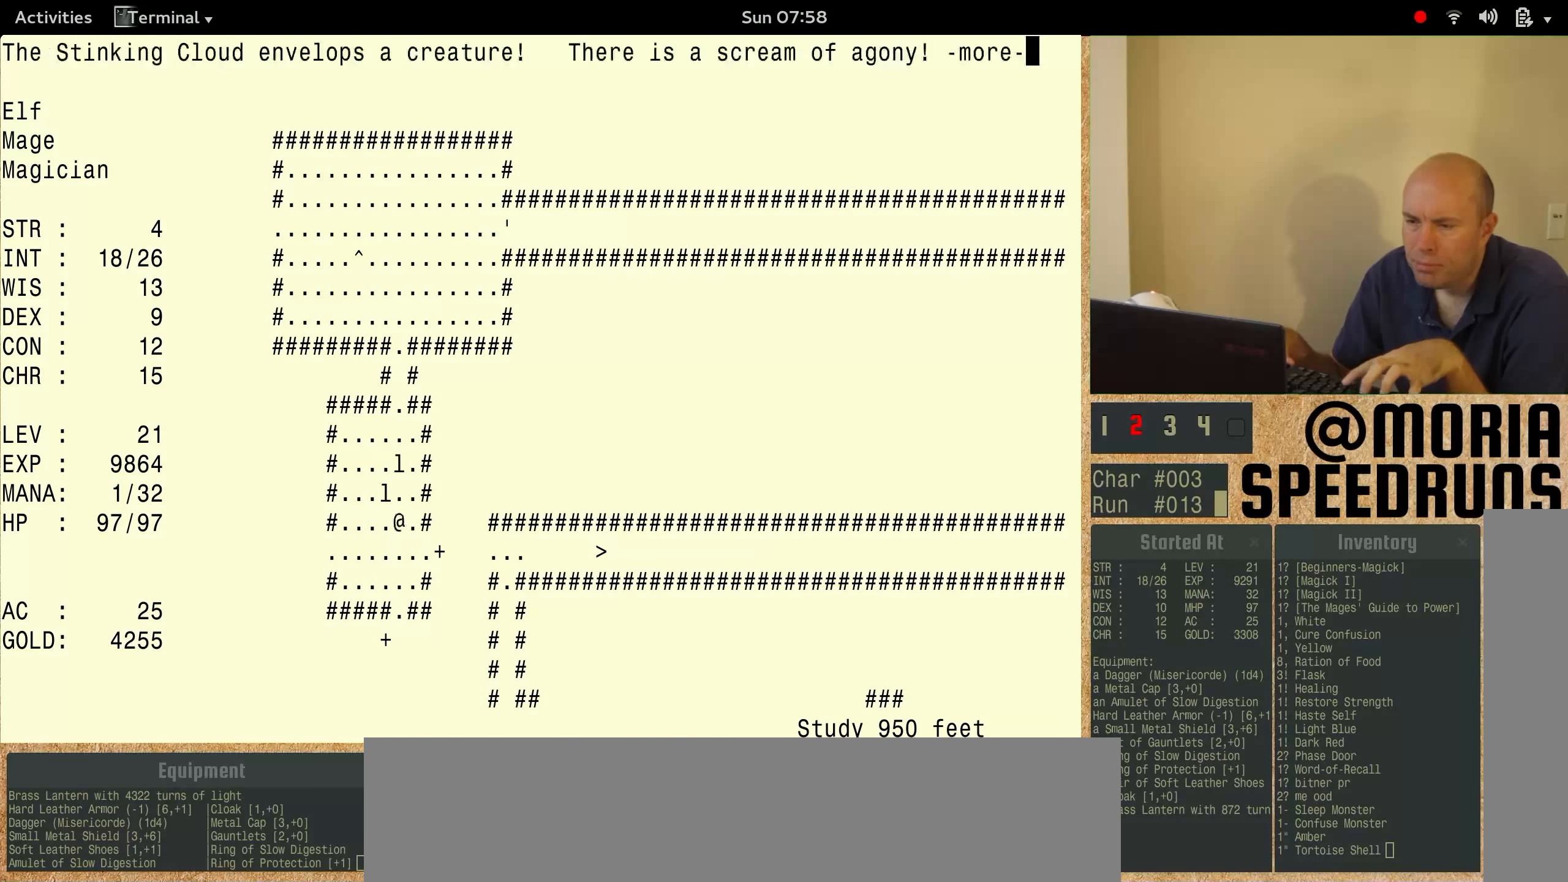
{"keys": ["num3"], "events": []}
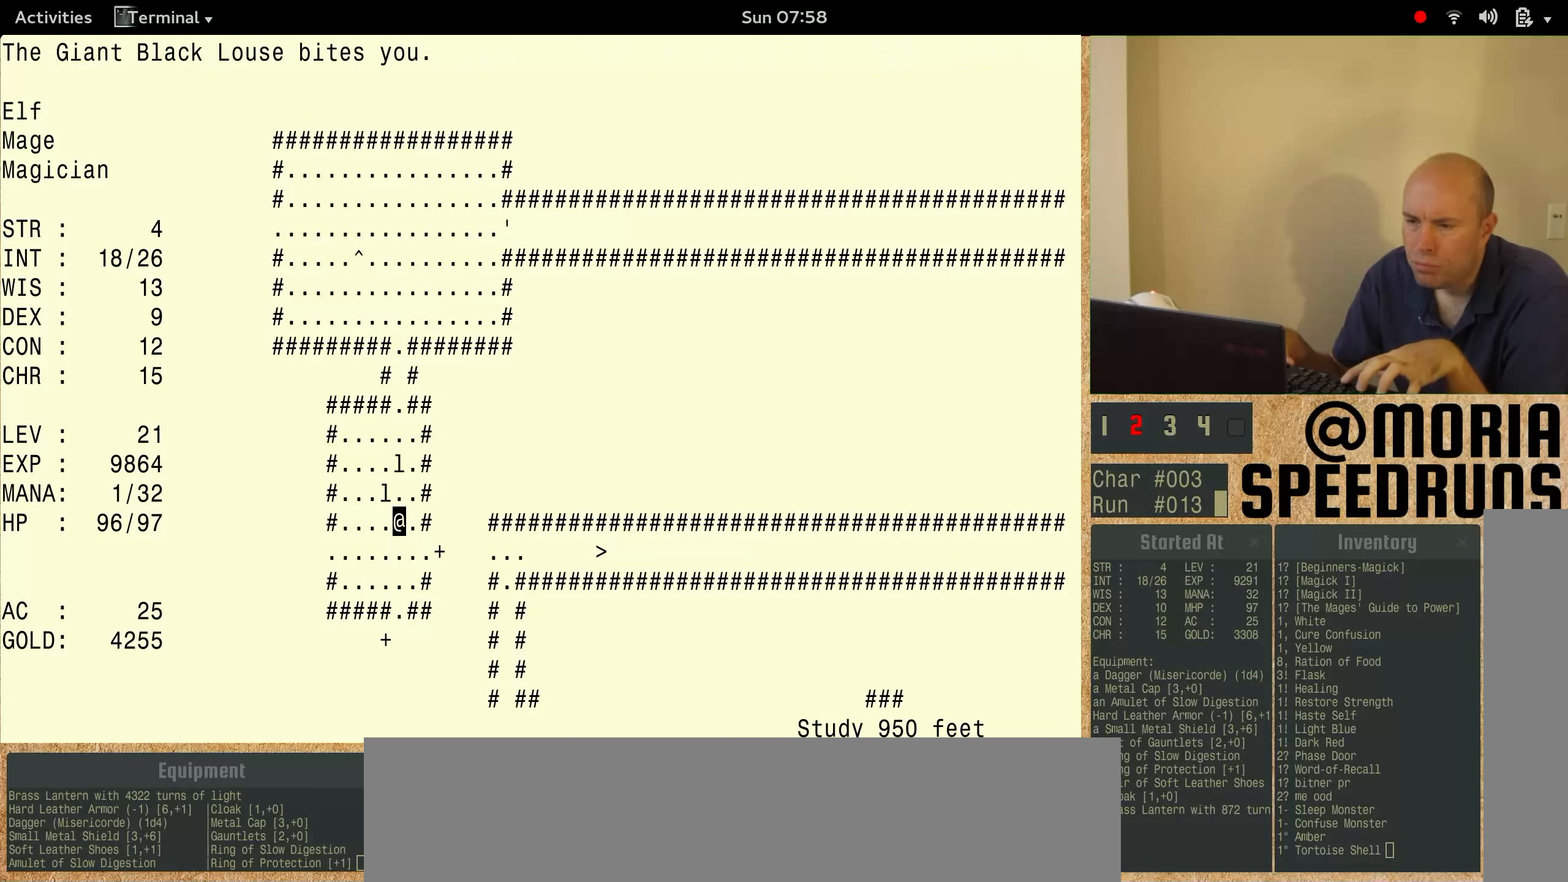
{"keys": ["num3"], "events": []}